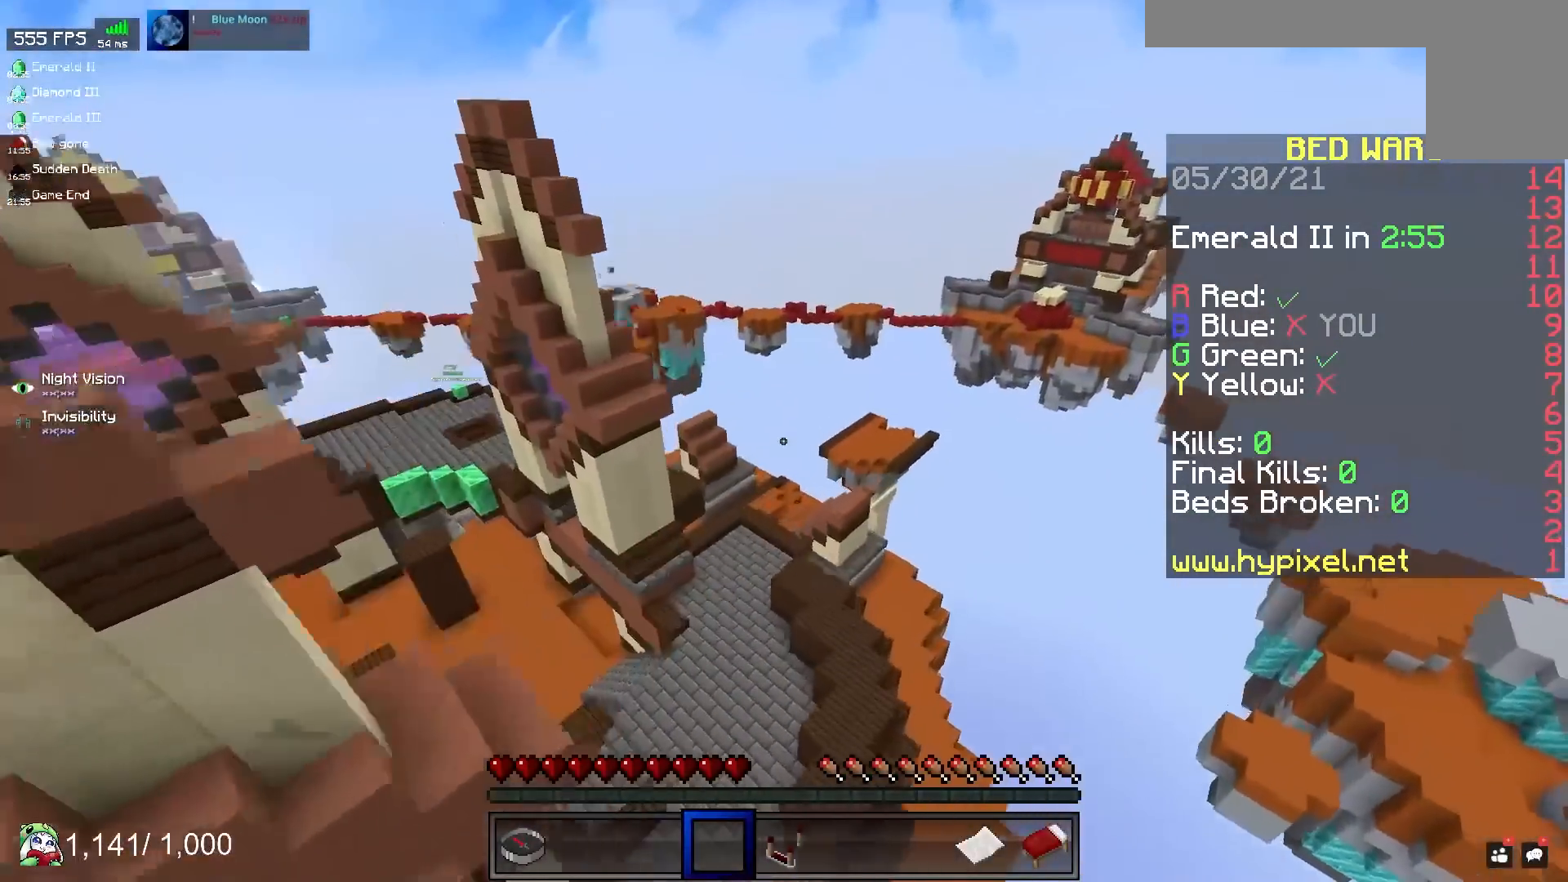
Gameplay with keyboard and mouse; each line is a JSON object with the keys and mouse buttons held at the frame after it. "events" lists presses ("down") and releases ("up") of "a", "d", "s", "space", "w", "mouse_left" and "mouse_right" between this image and that frame as [ms after this image, input, new state], when the widget could be followed in between. "mouse_left", "mouse_right" = the "left", "right" buttons of the "mouse" list. No other keys are recorded. Fast repeated clicks can show as one long hold. Mouse movement is not recorded.
{"keys": ["d", "w"], "mouse": [], "events": [[267, "d", "up"], [433, "d", "down"], [483, "space", "up"]]}
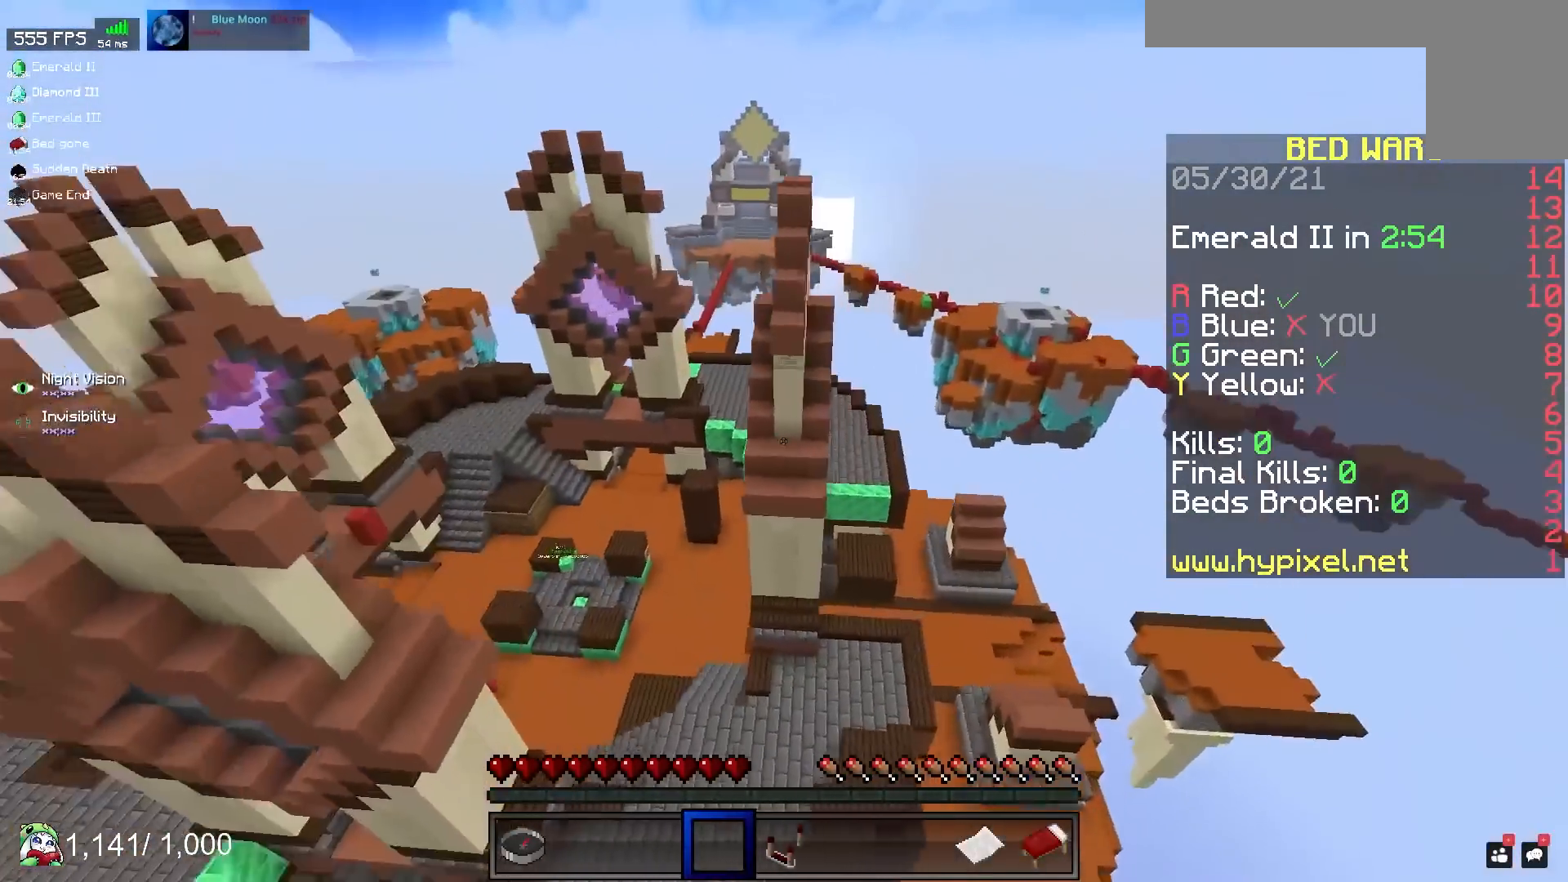
{"keys": ["d", "w"], "mouse": [], "events": []}
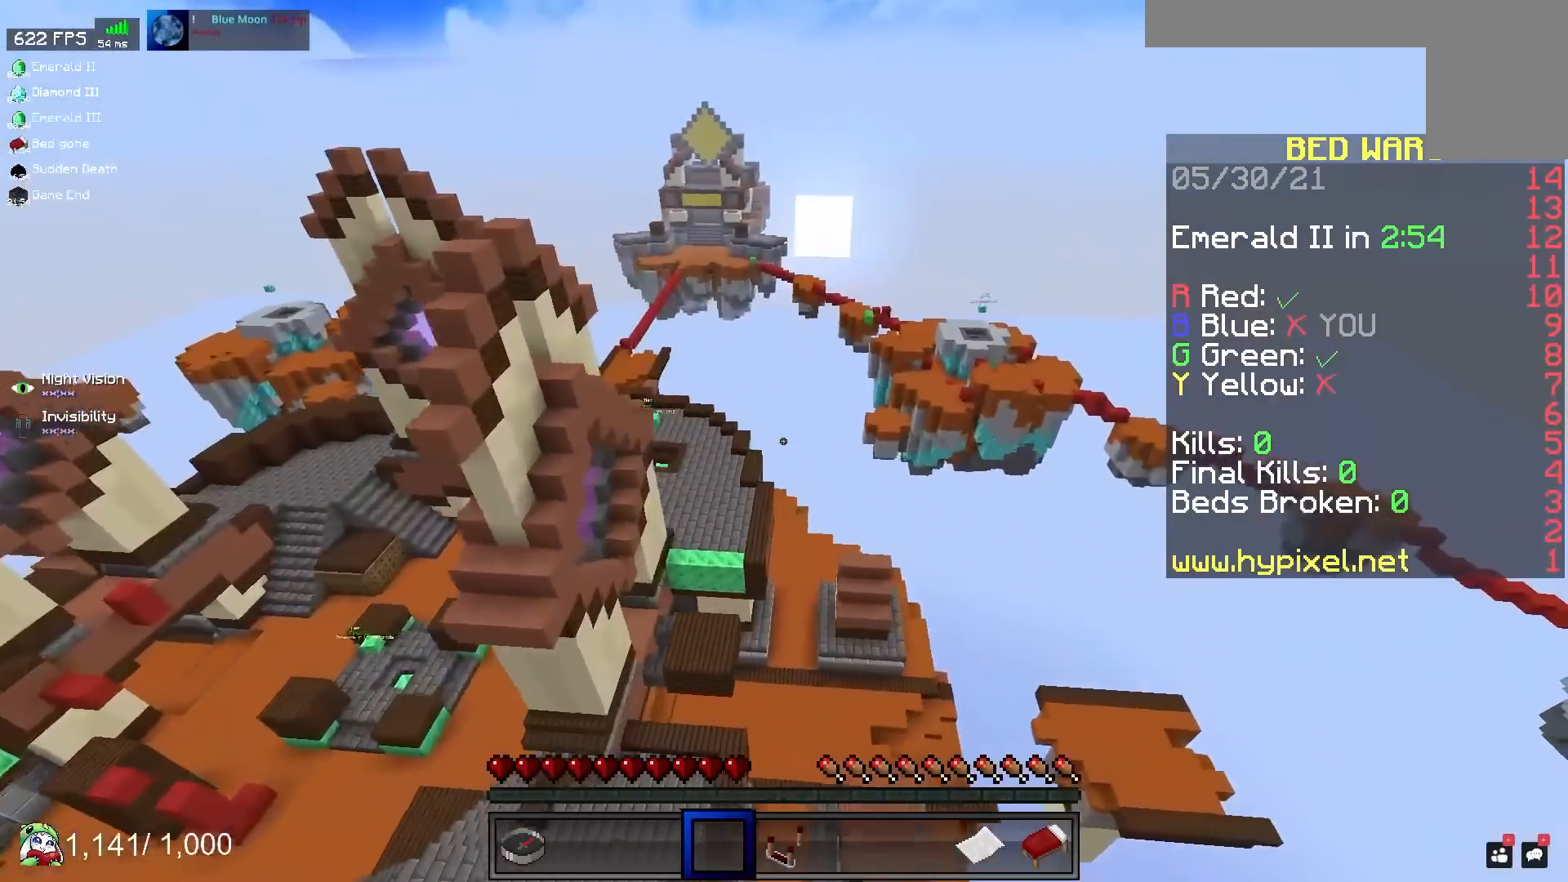
{"keys": ["w"], "mouse": [], "events": [[83, "d", "up"]]}
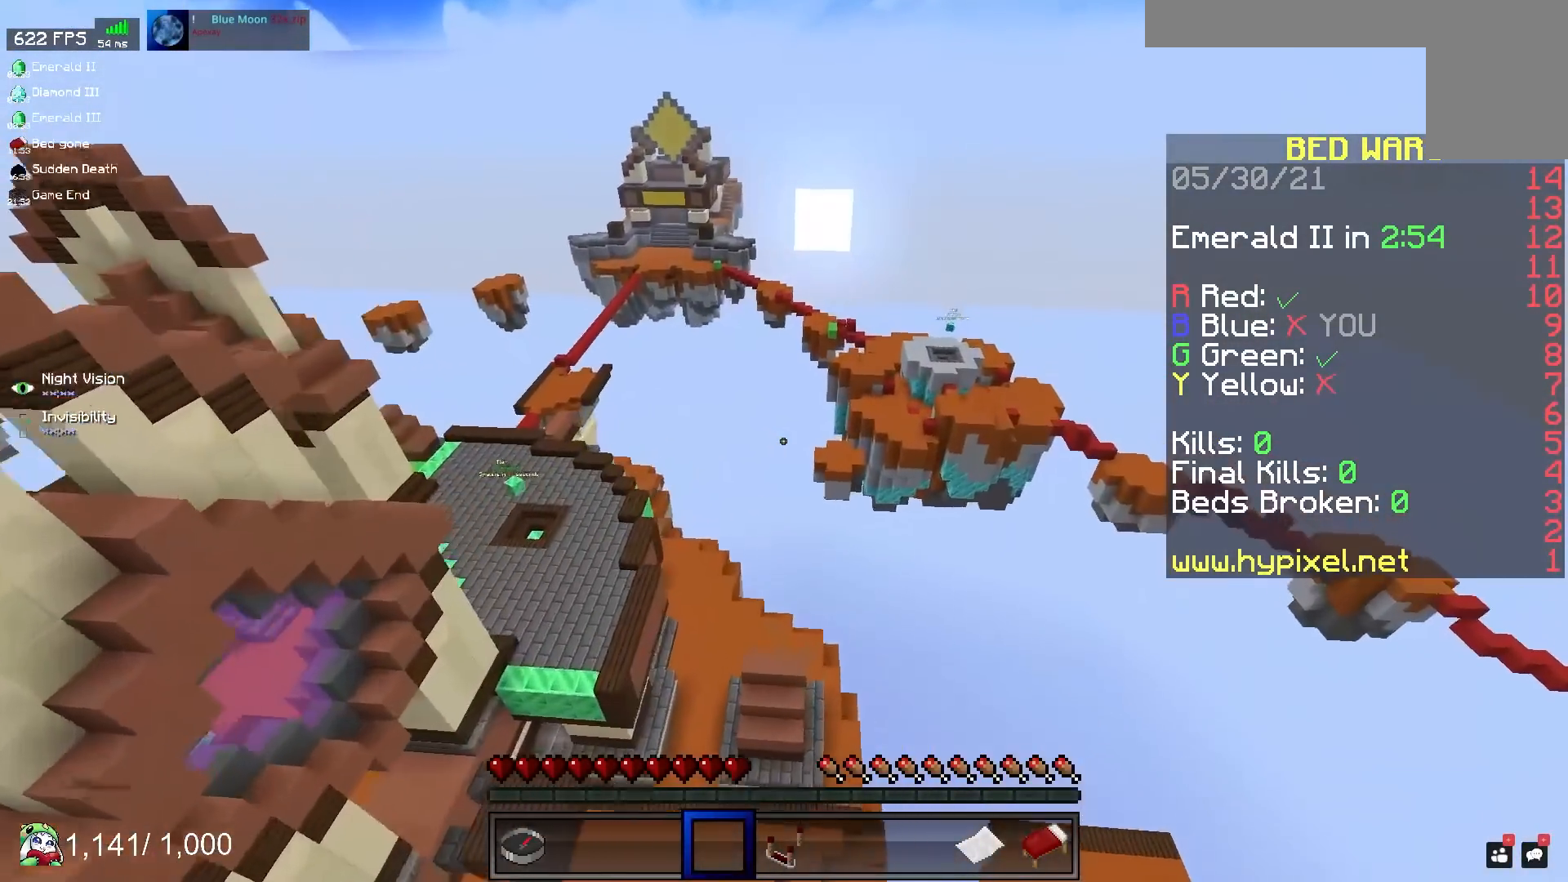
{"keys": ["w"], "mouse": [], "events": []}
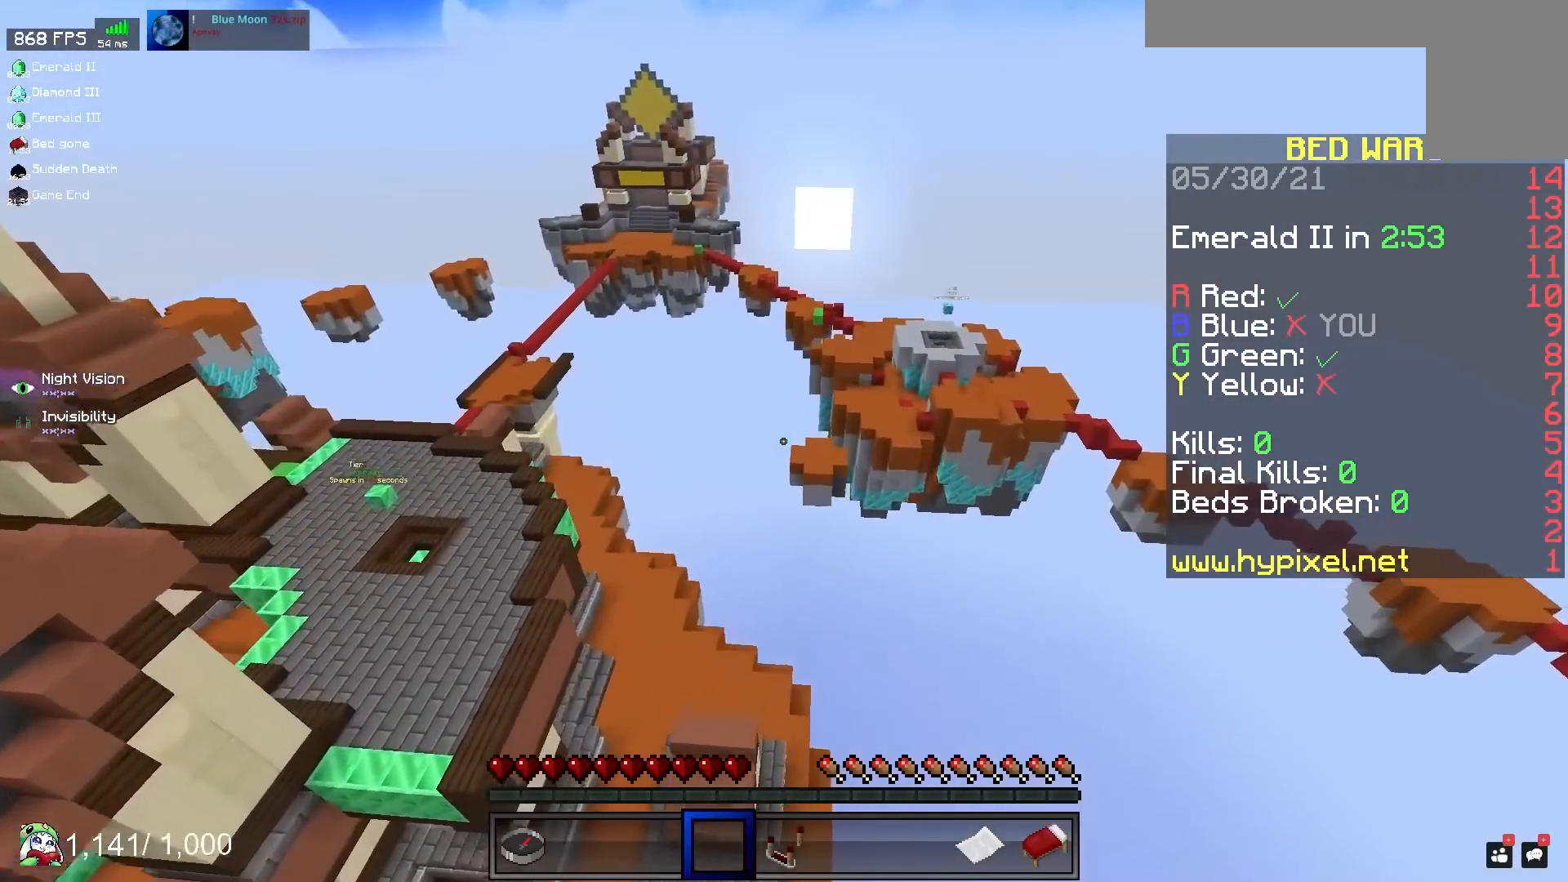
{"keys": ["a", "w"], "mouse": [], "events": [[333, "a", "down"]]}
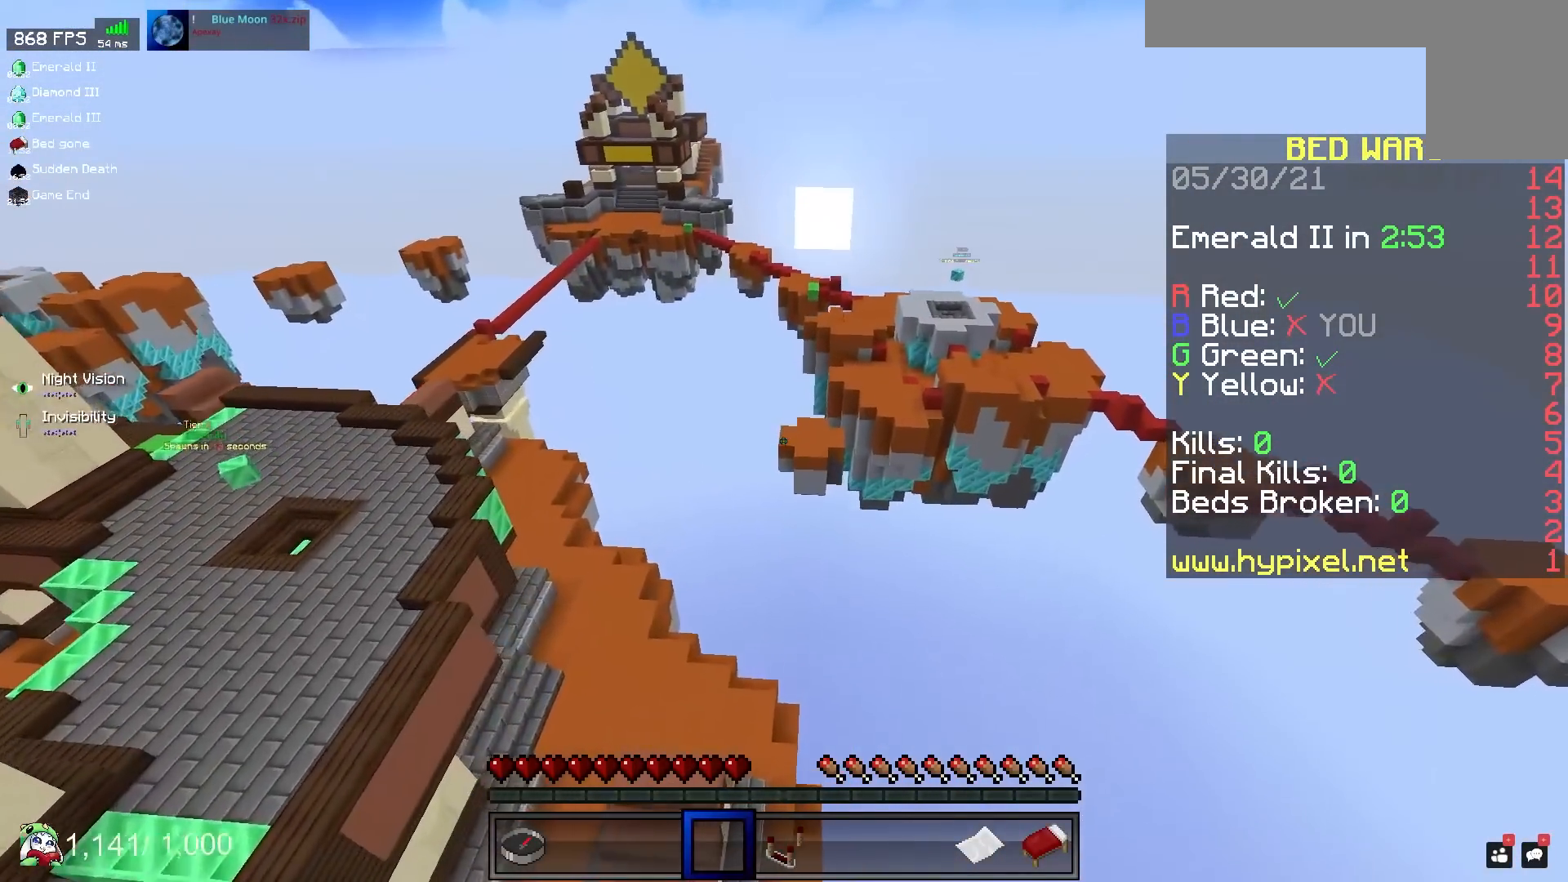
{"keys": ["a", "w"], "mouse": [], "events": []}
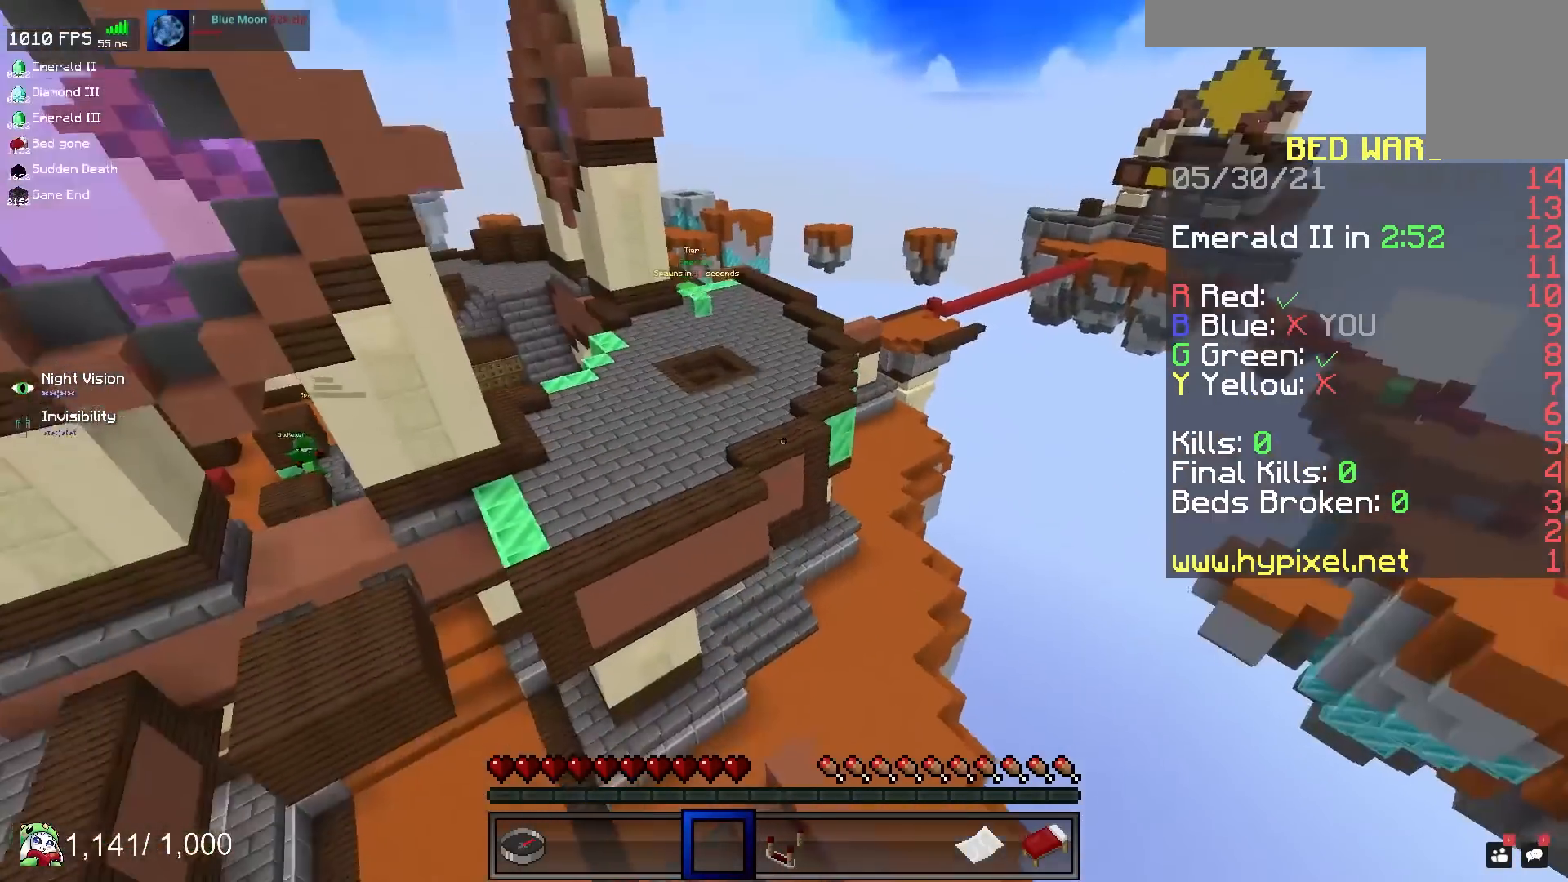
{"keys": ["d", "w"], "mouse": [], "events": [[400, "a", "up"], [417, "d", "down"]]}
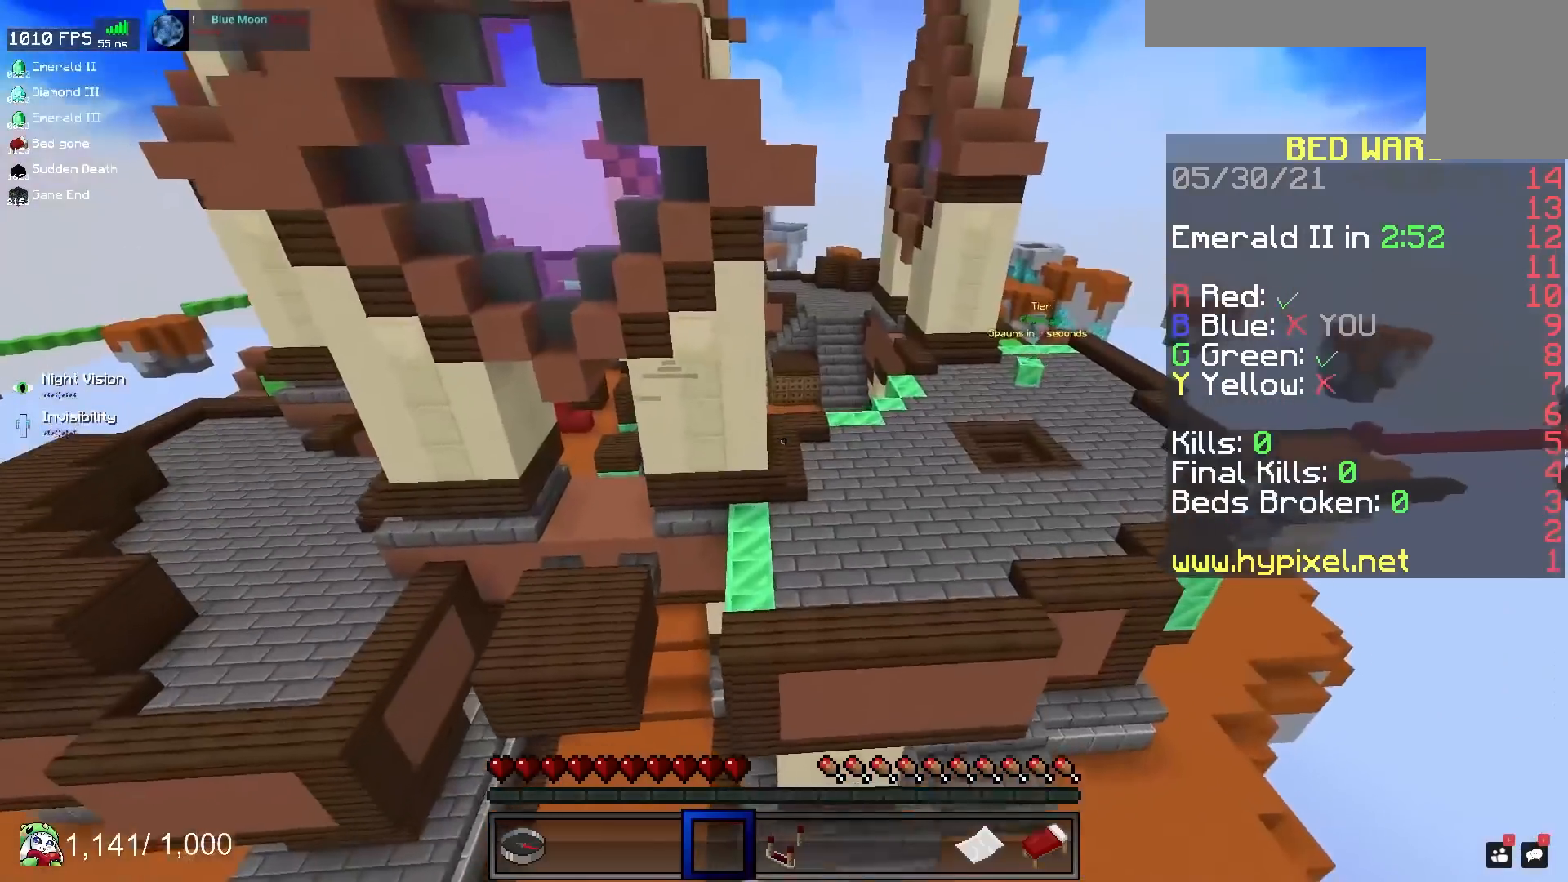
{"keys": ["d", "w"], "mouse": [], "events": [[267, "d", "up"], [350, "d", "down"]]}
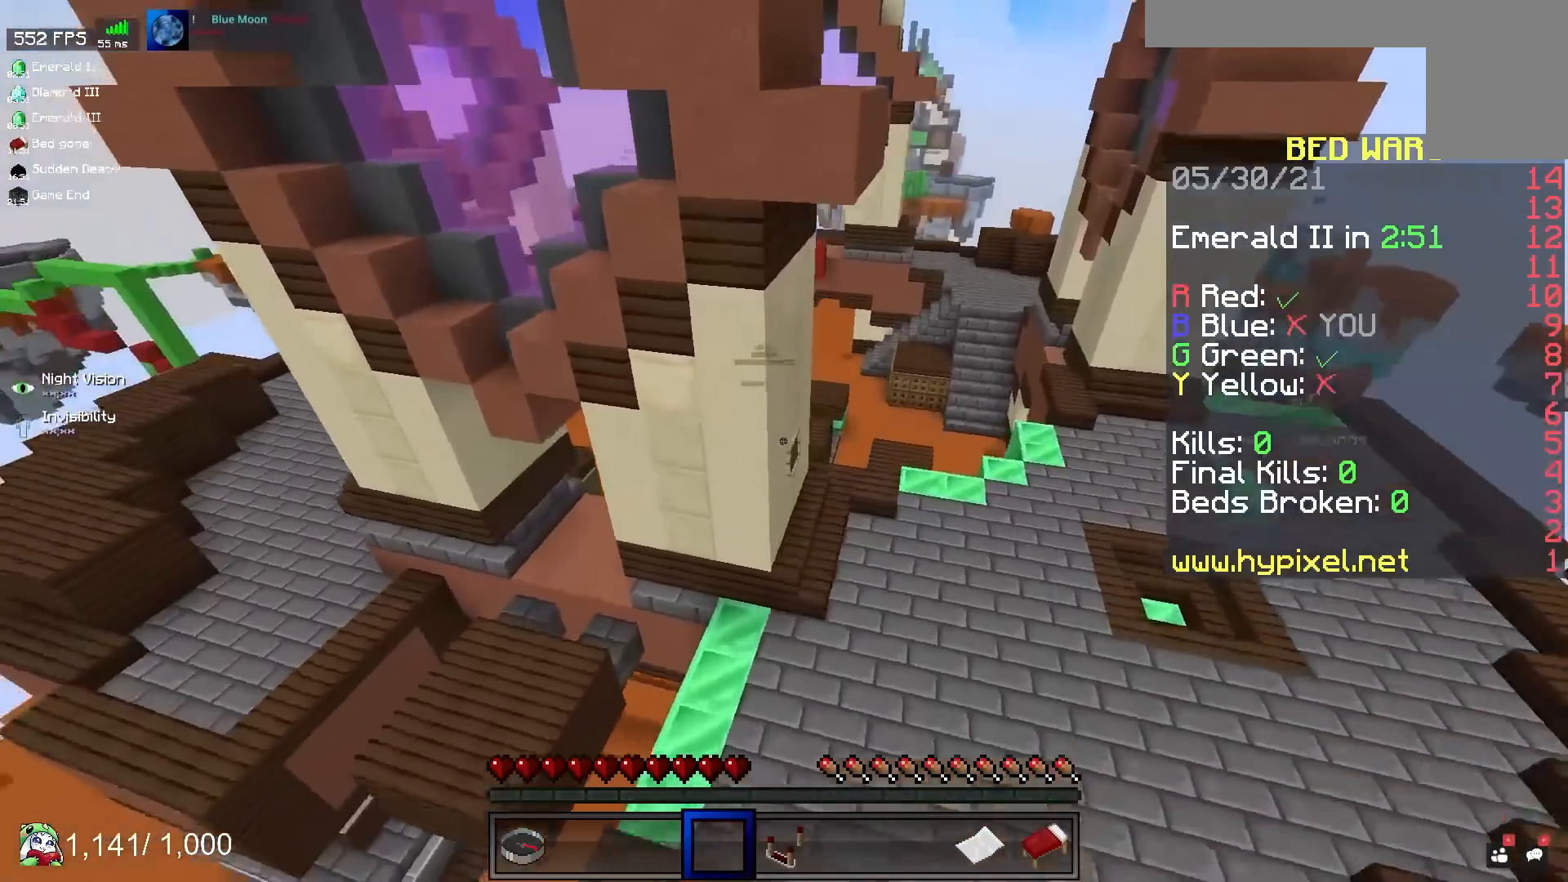
{"keys": ["w"], "mouse": [], "events": [[367, "d", "up"]]}
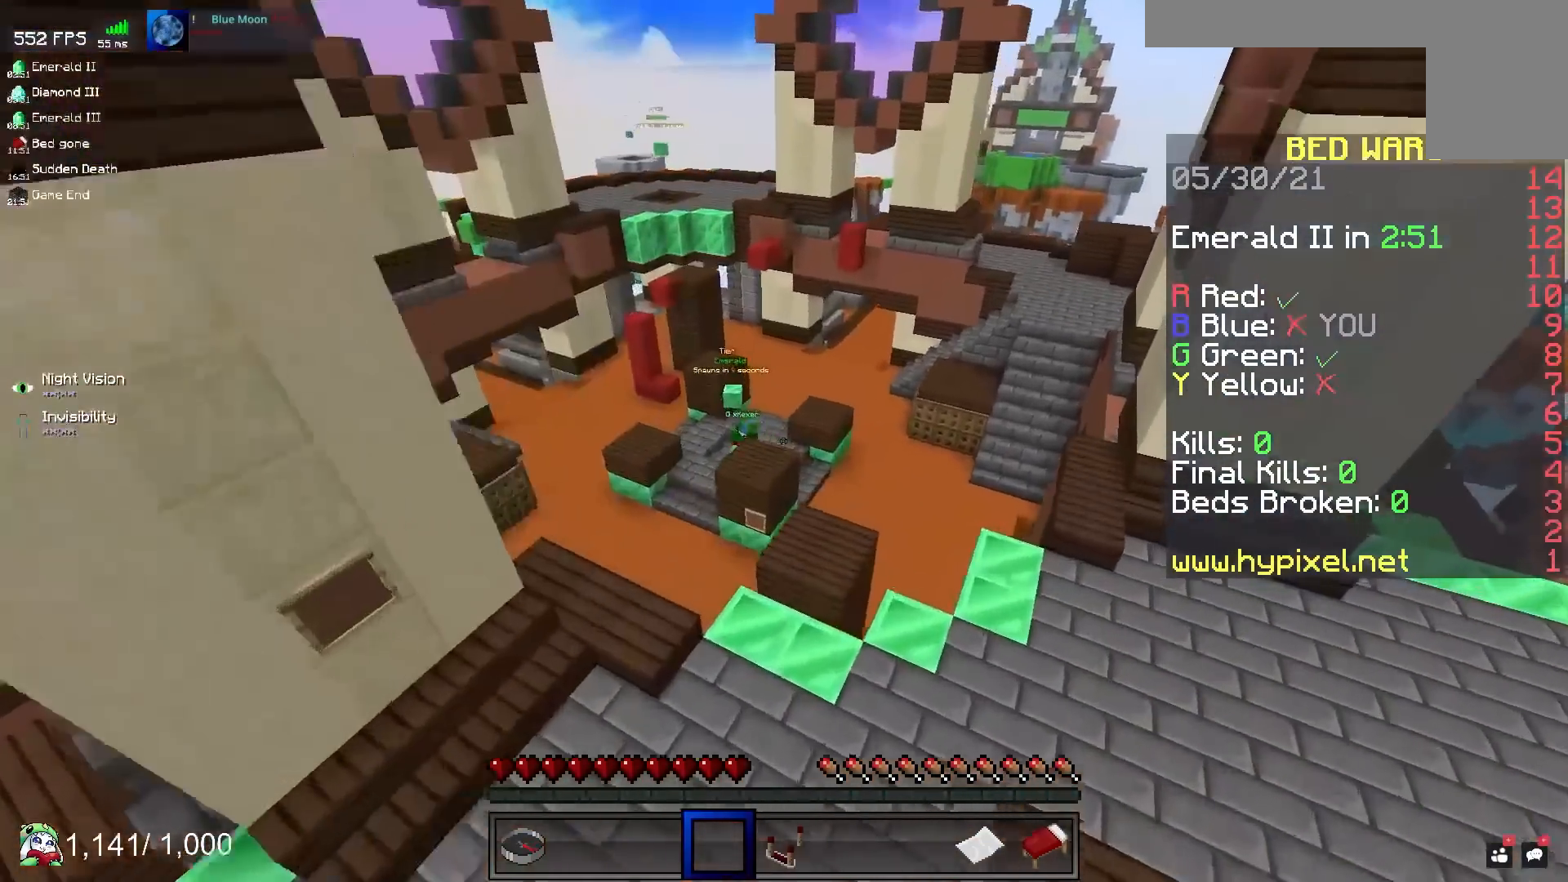
{"keys": ["a", "w"], "mouse": [], "events": [[467, "a", "down"]]}
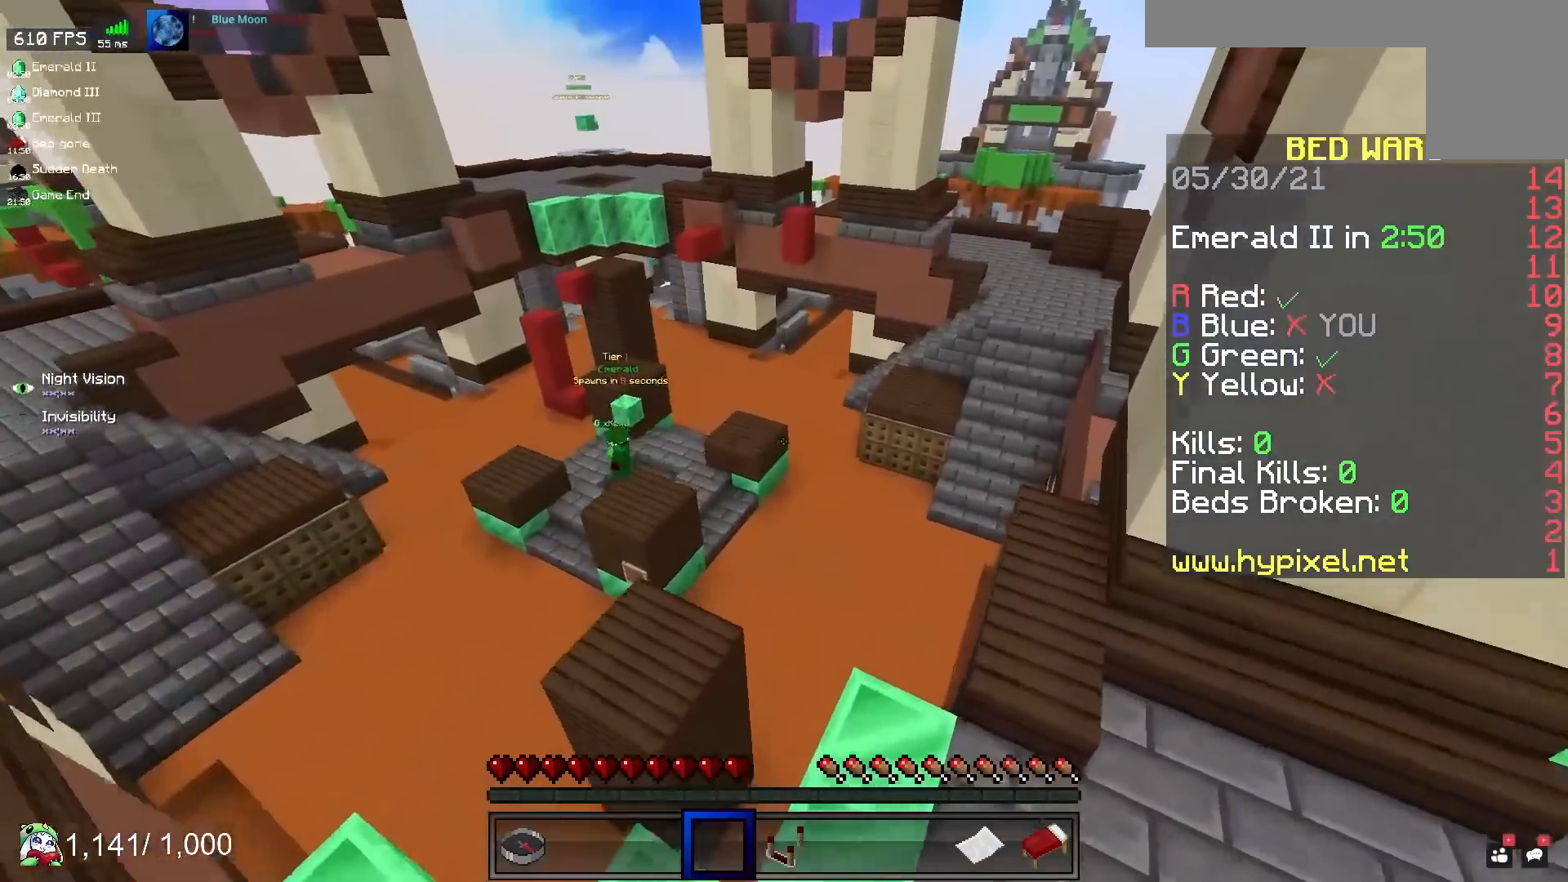
{"keys": ["a", "w"], "mouse": [], "events": []}
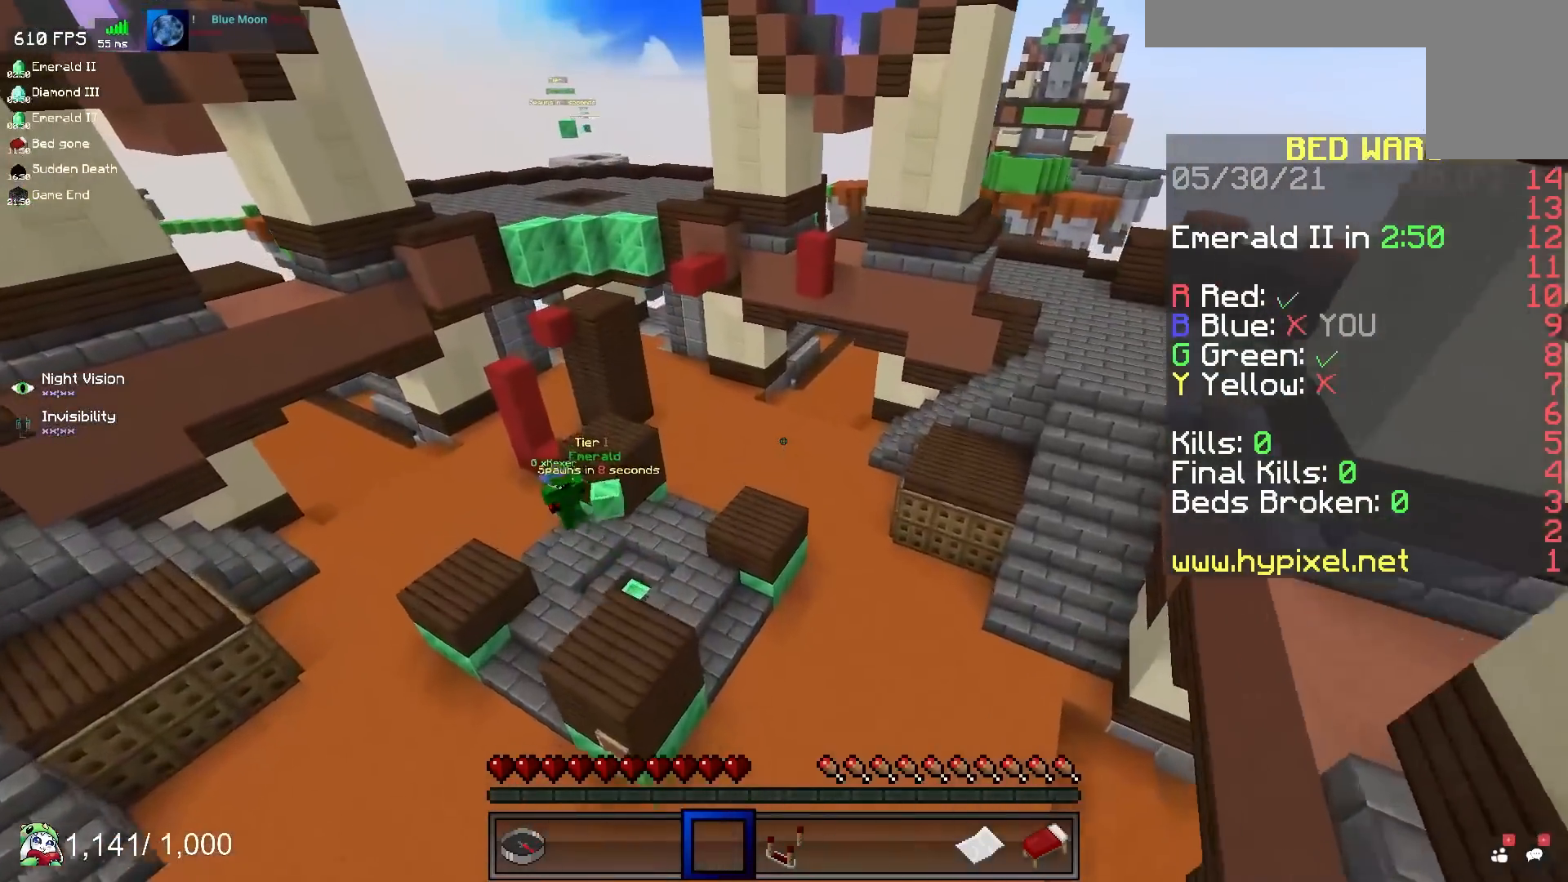
{"keys": ["a"], "mouse": [], "events": [[450, "w", "up"]]}
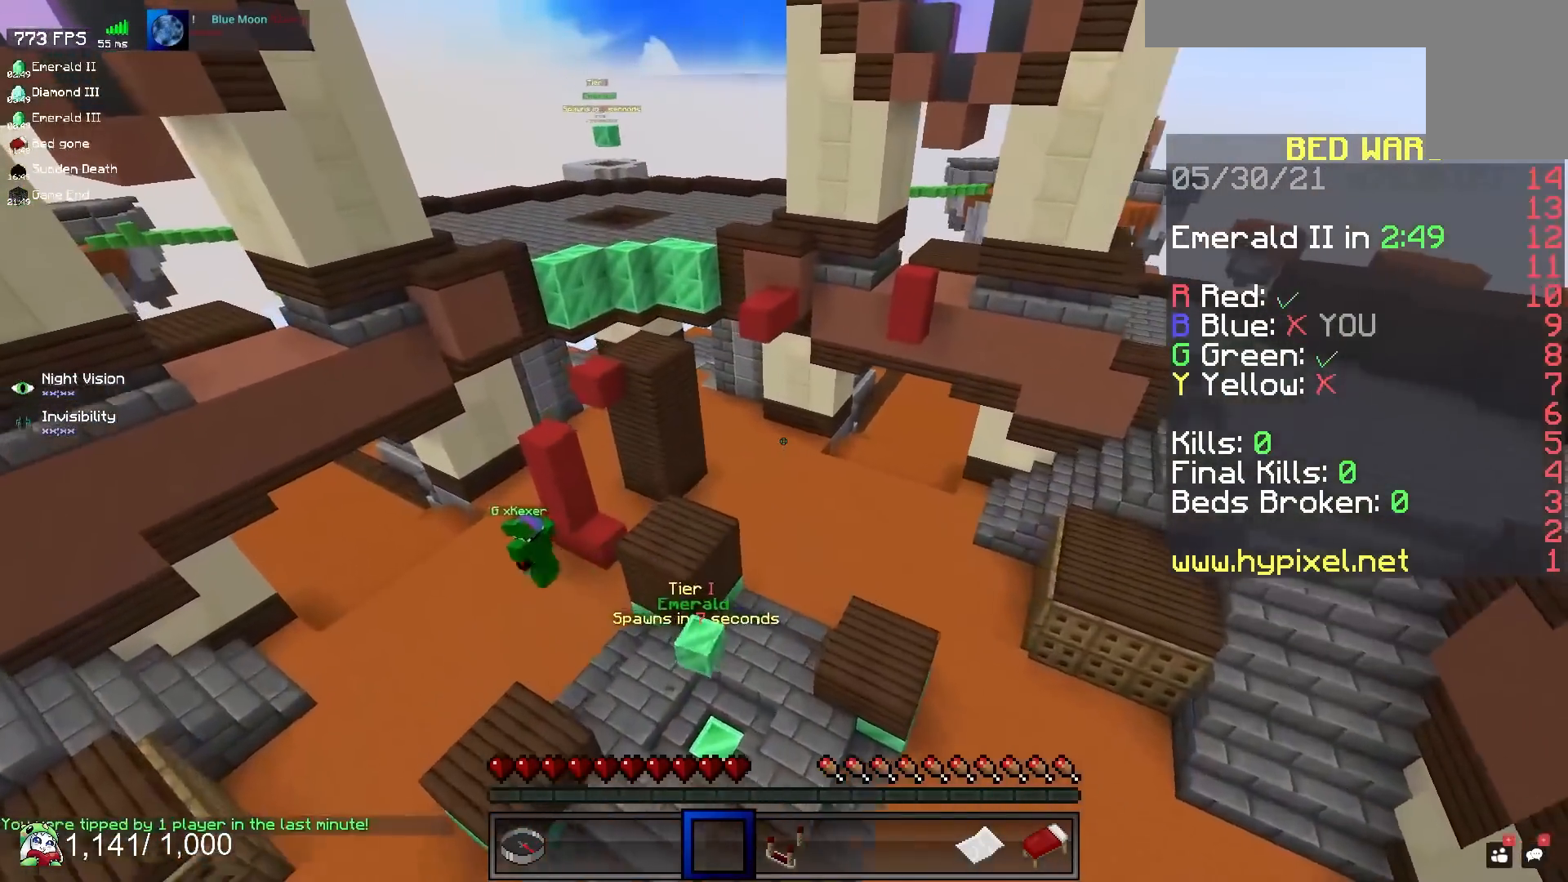
{"keys": ["a", "w"], "mouse": [], "events": [[383, "w", "down"]]}
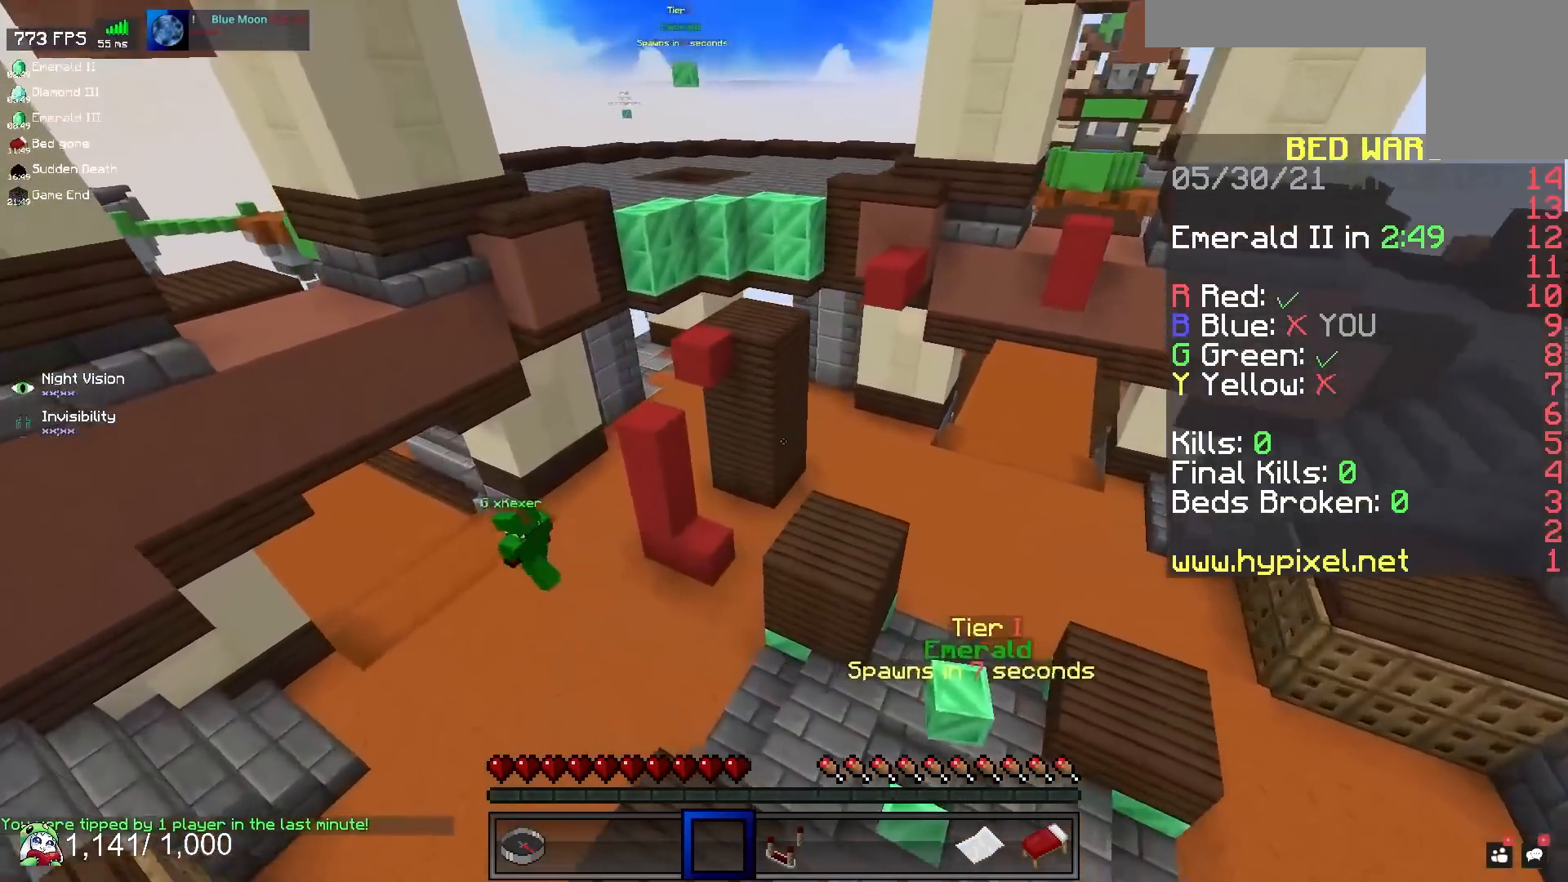
{"keys": ["a", "w"], "mouse": [], "events": []}
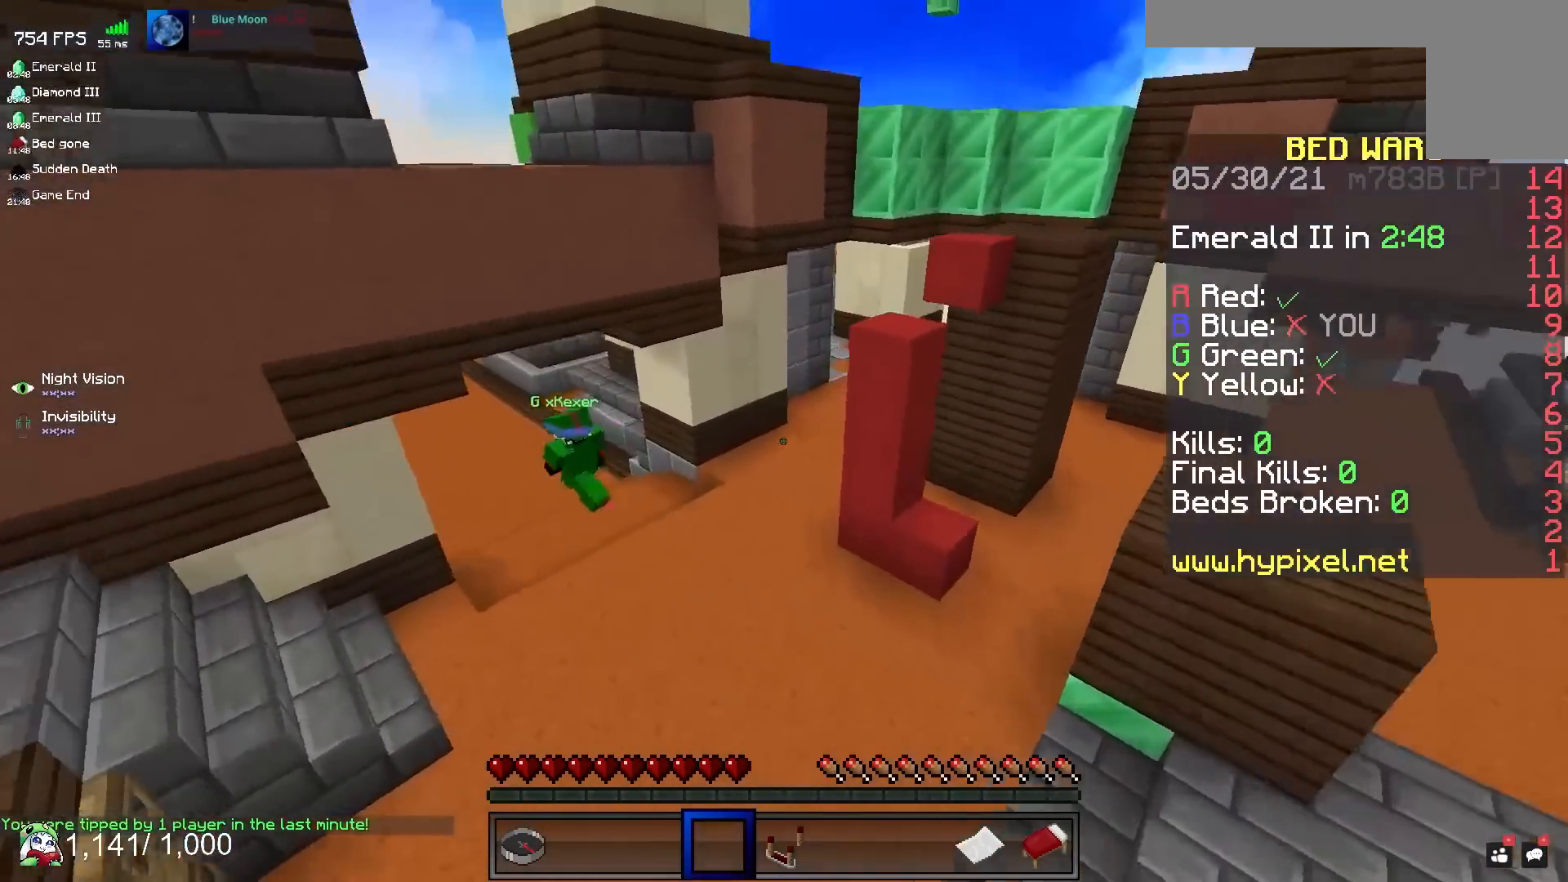
{"keys": ["d", "w"], "mouse": [], "events": [[283, "a", "up"], [367, "d", "down"]]}
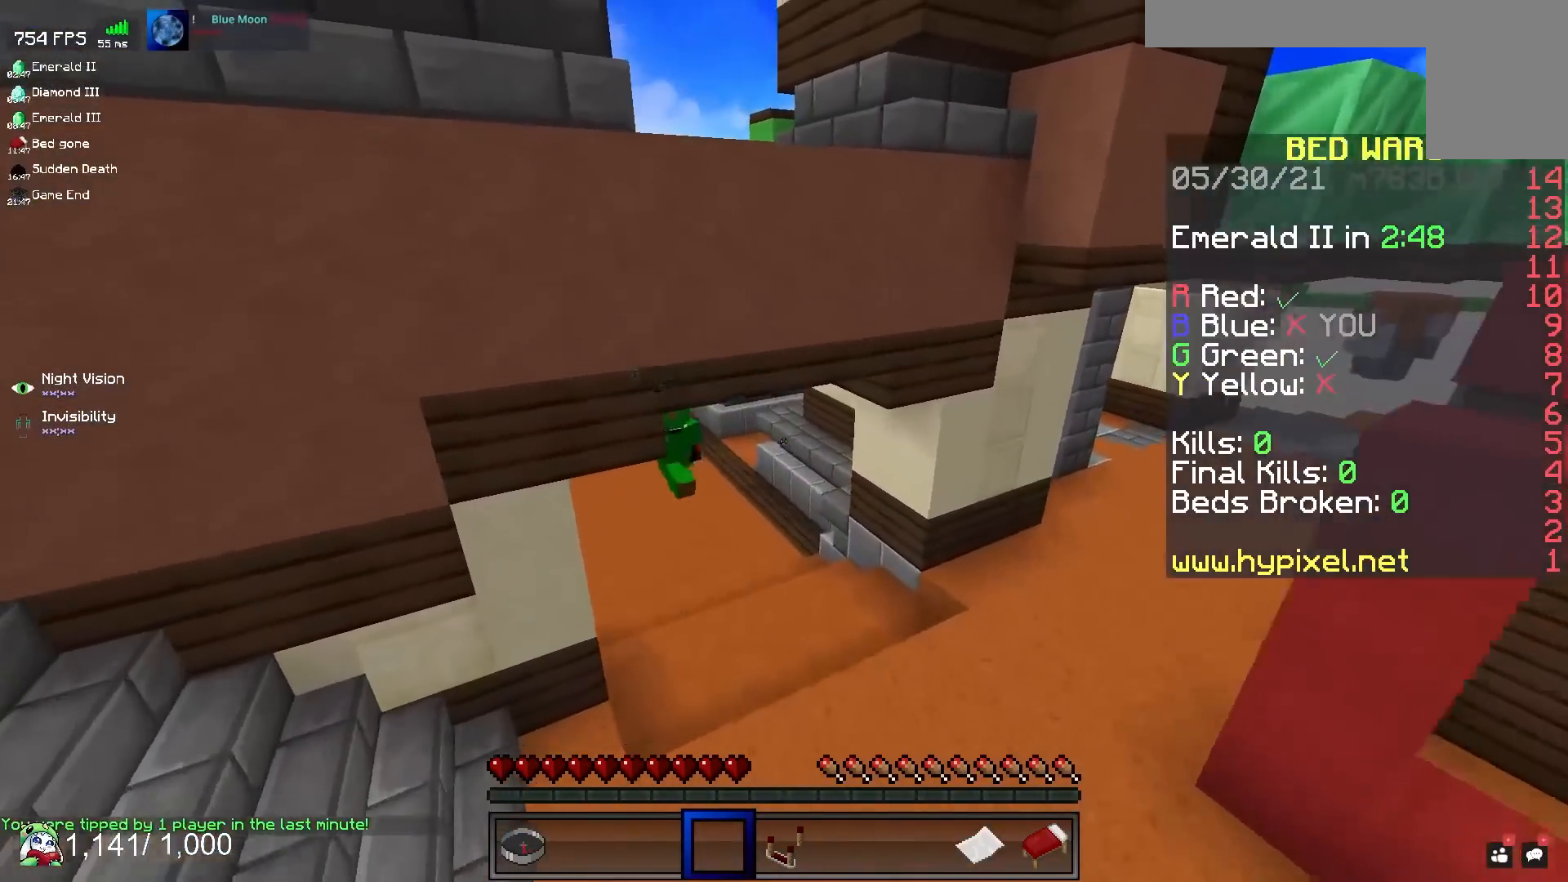
{"keys": ["w"], "mouse": [], "events": [[100, "d", "up"]]}
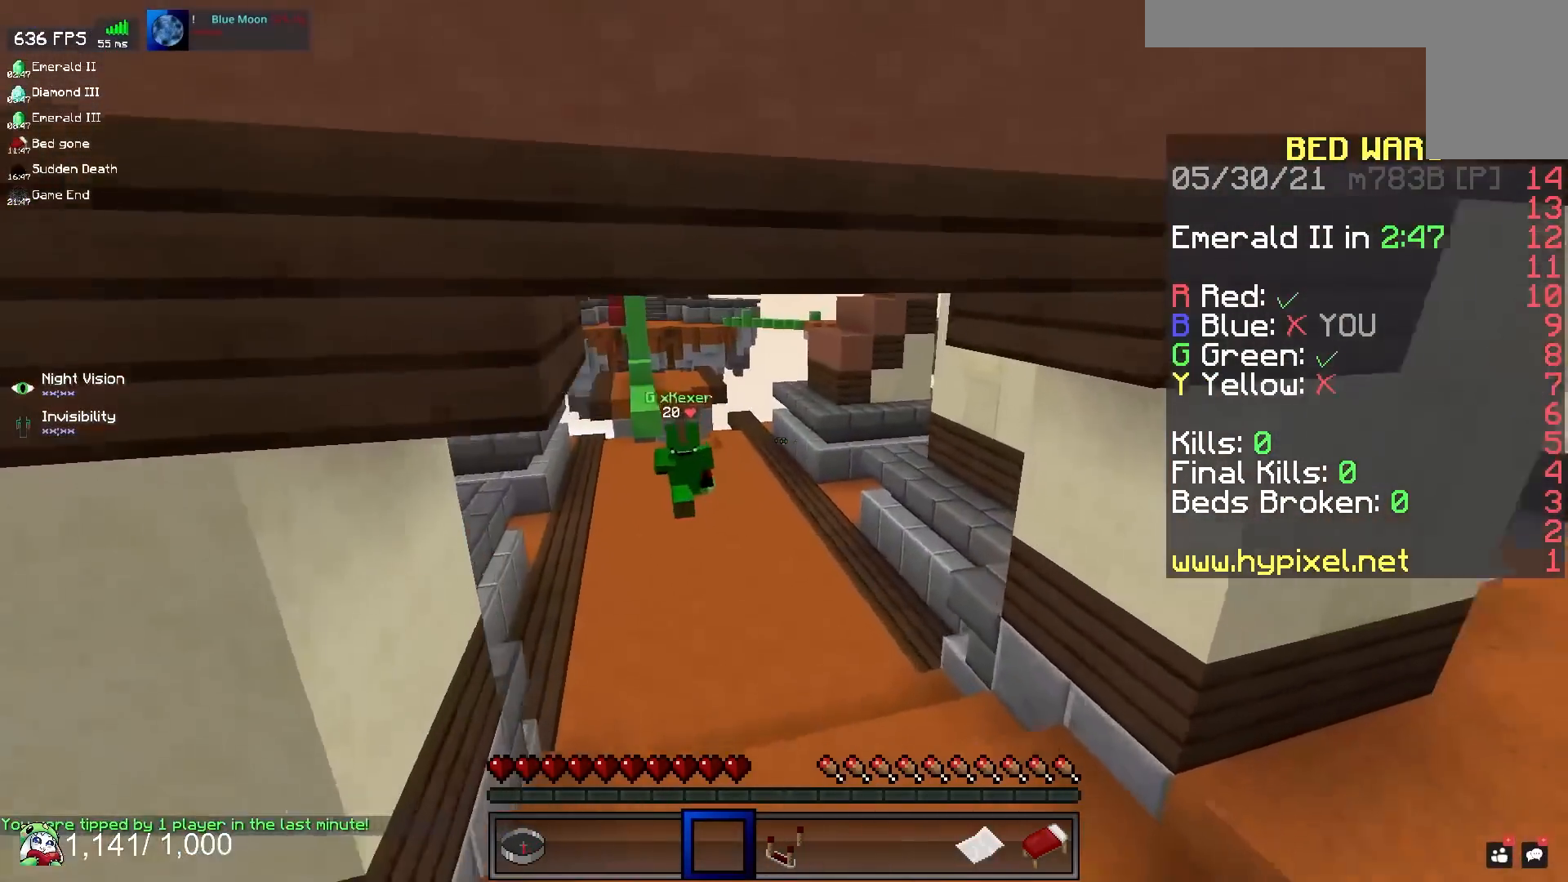
{"keys": ["w"], "mouse": [], "events": []}
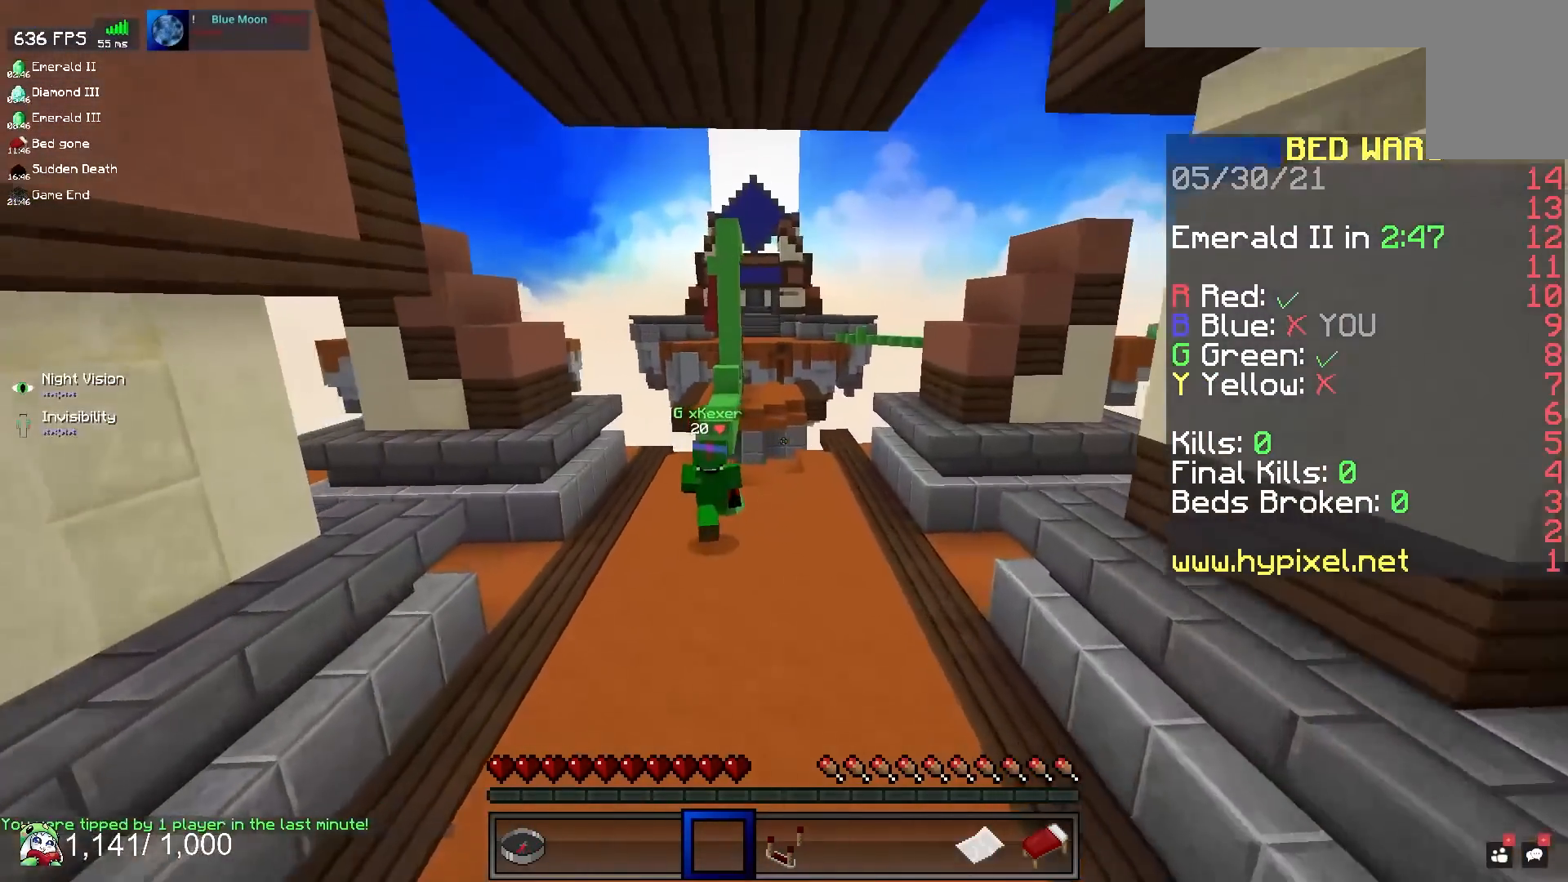
{"keys": ["a", "w"], "mouse": [], "events": [[267, "a", "down"]]}
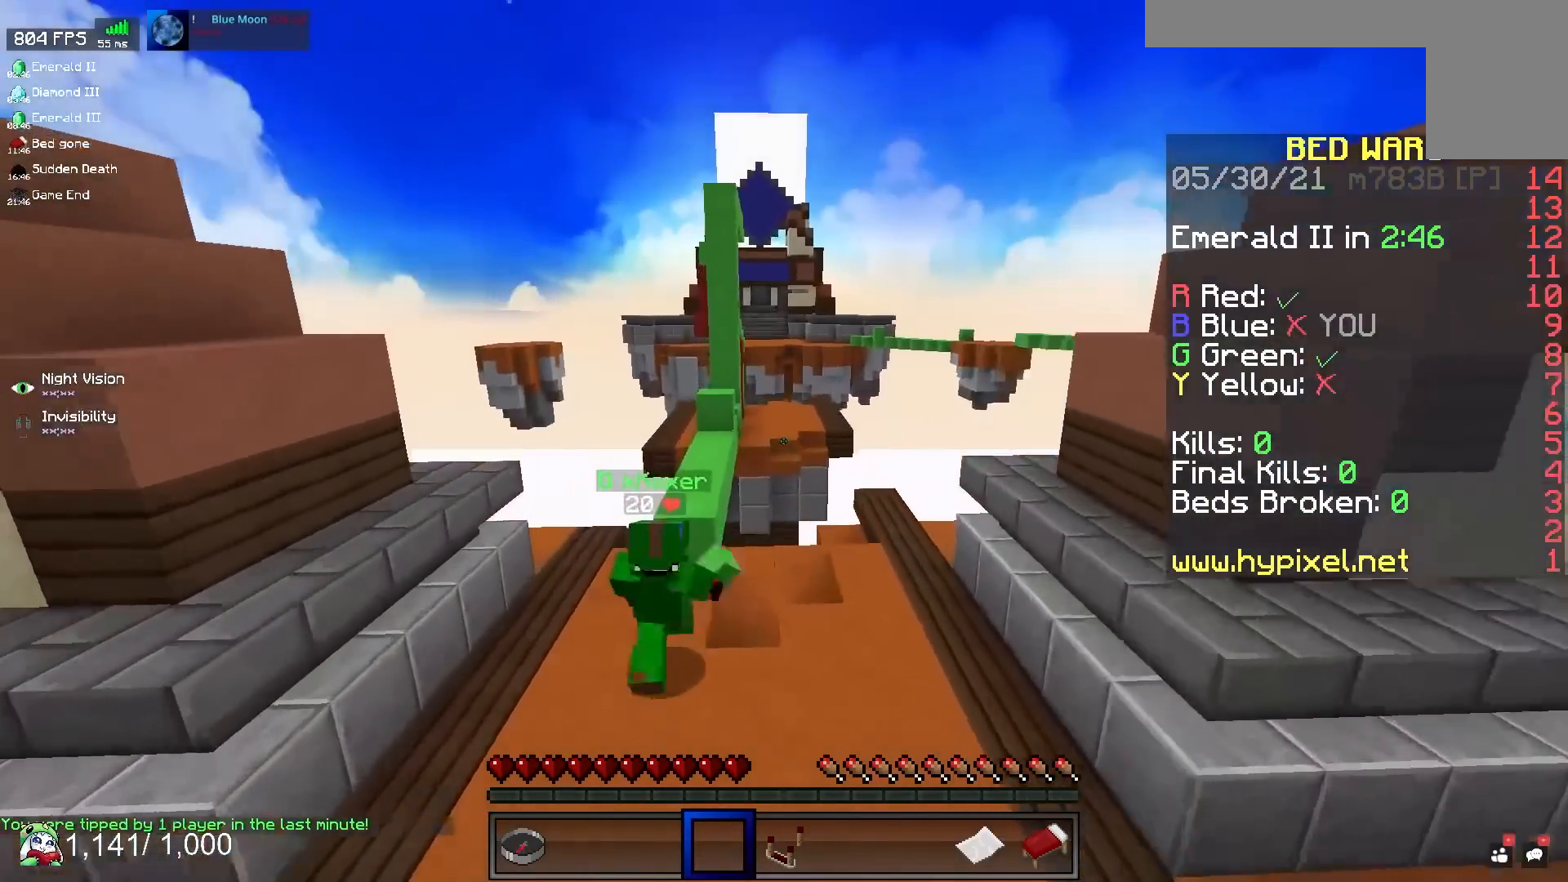
{"keys": ["a", "space", "w"], "mouse": [], "events": [[150, "space", "down"]]}
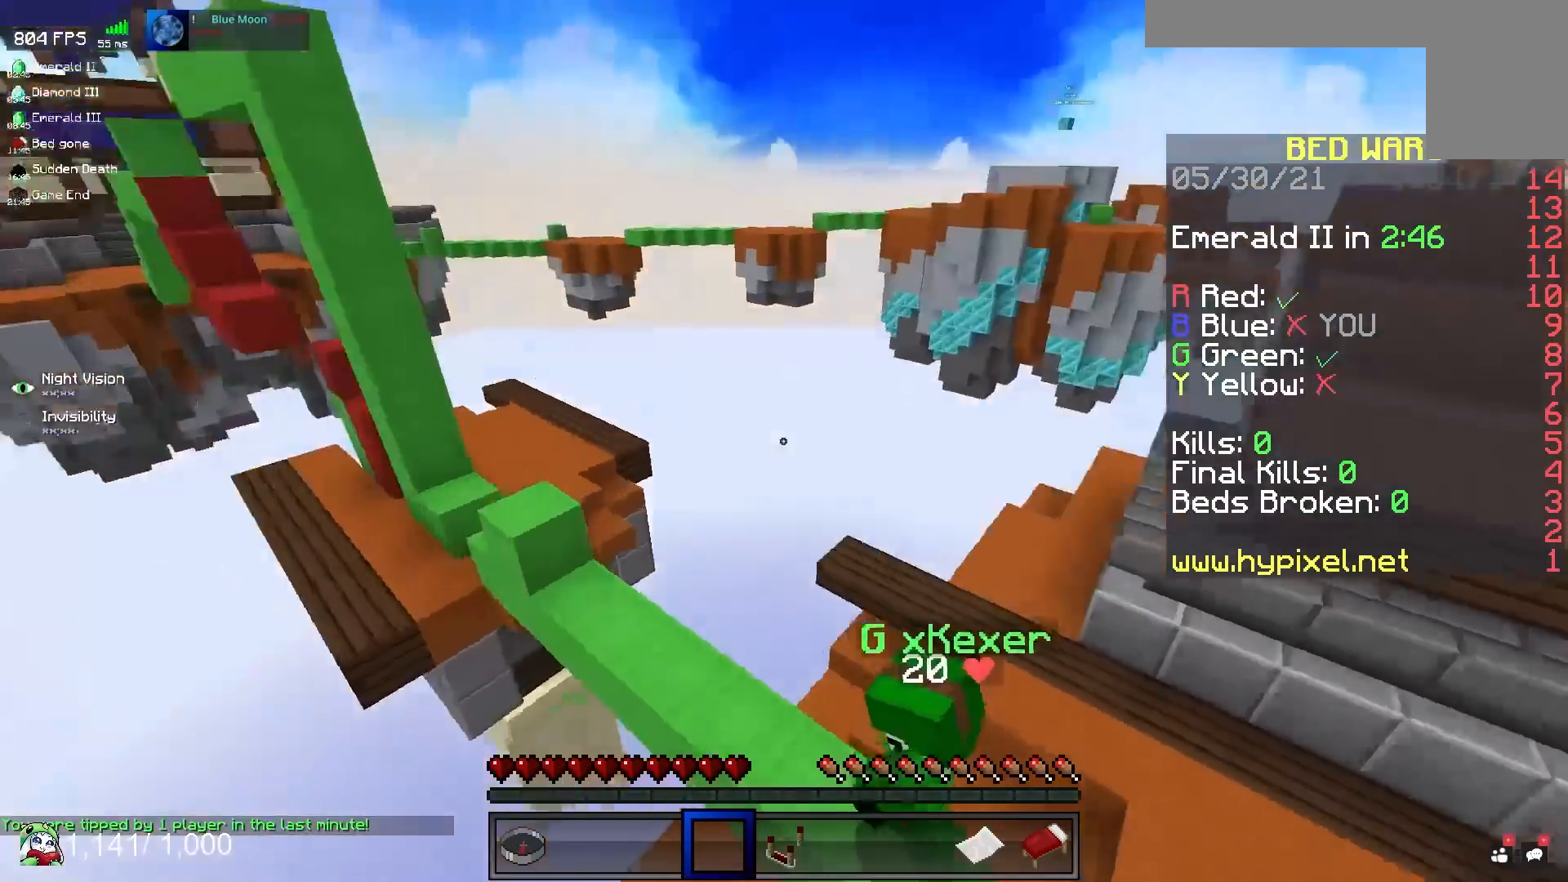
{"keys": ["s", "space"], "mouse": [], "events": [[50, "w", "up"], [217, "s", "down"], [467, "a", "up"]]}
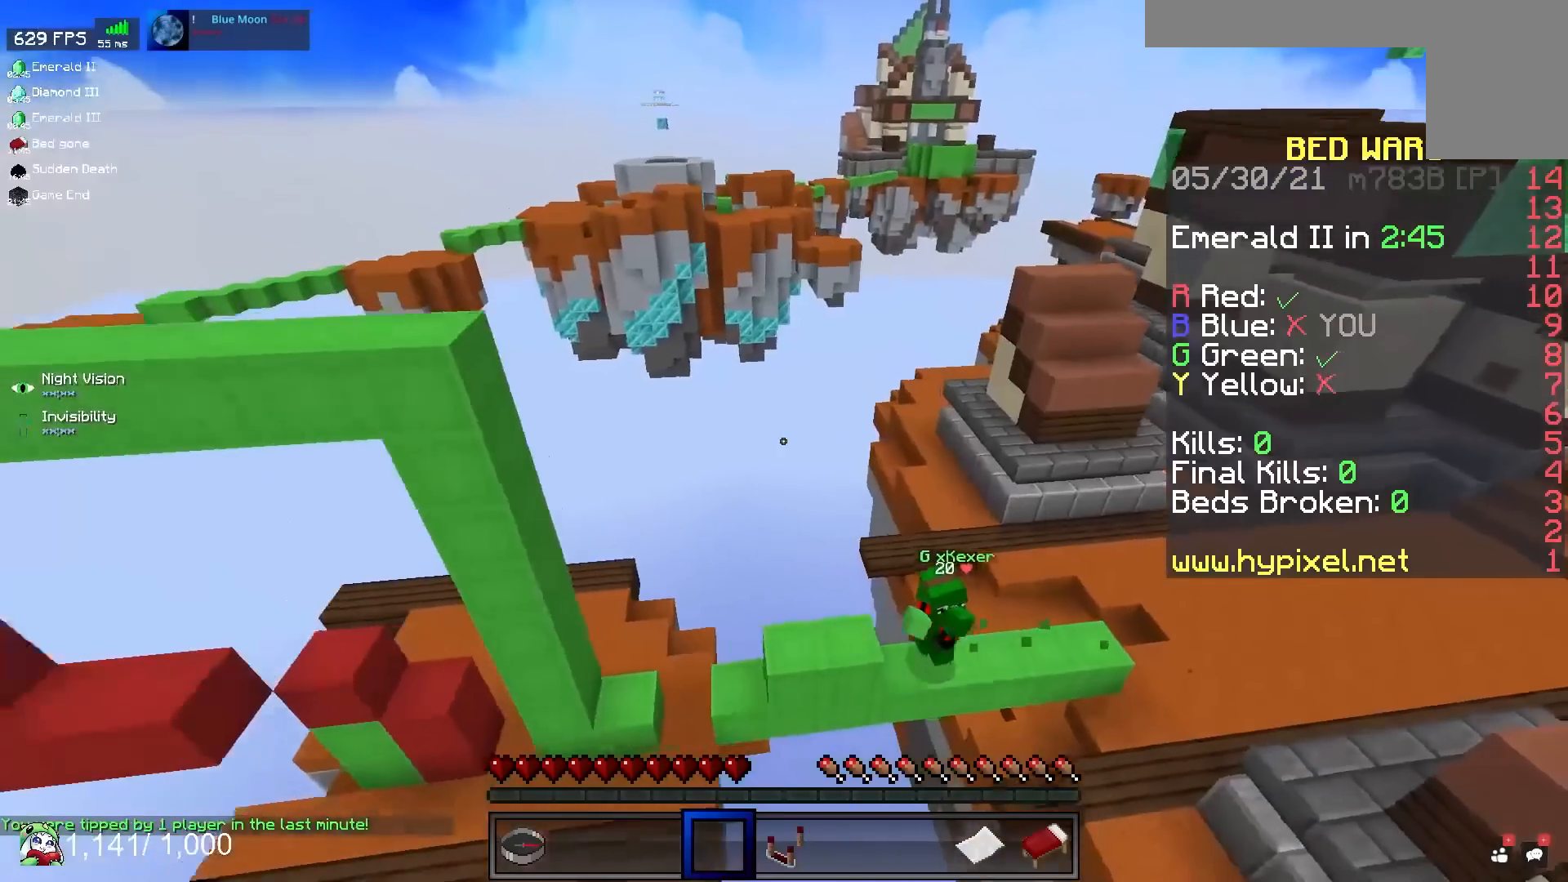
{"keys": ["d"], "mouse": [], "events": [[33, "d", "down"], [167, "space", "up"], [183, "s", "up"], [333, "d", "up"], [467, "d", "down"]]}
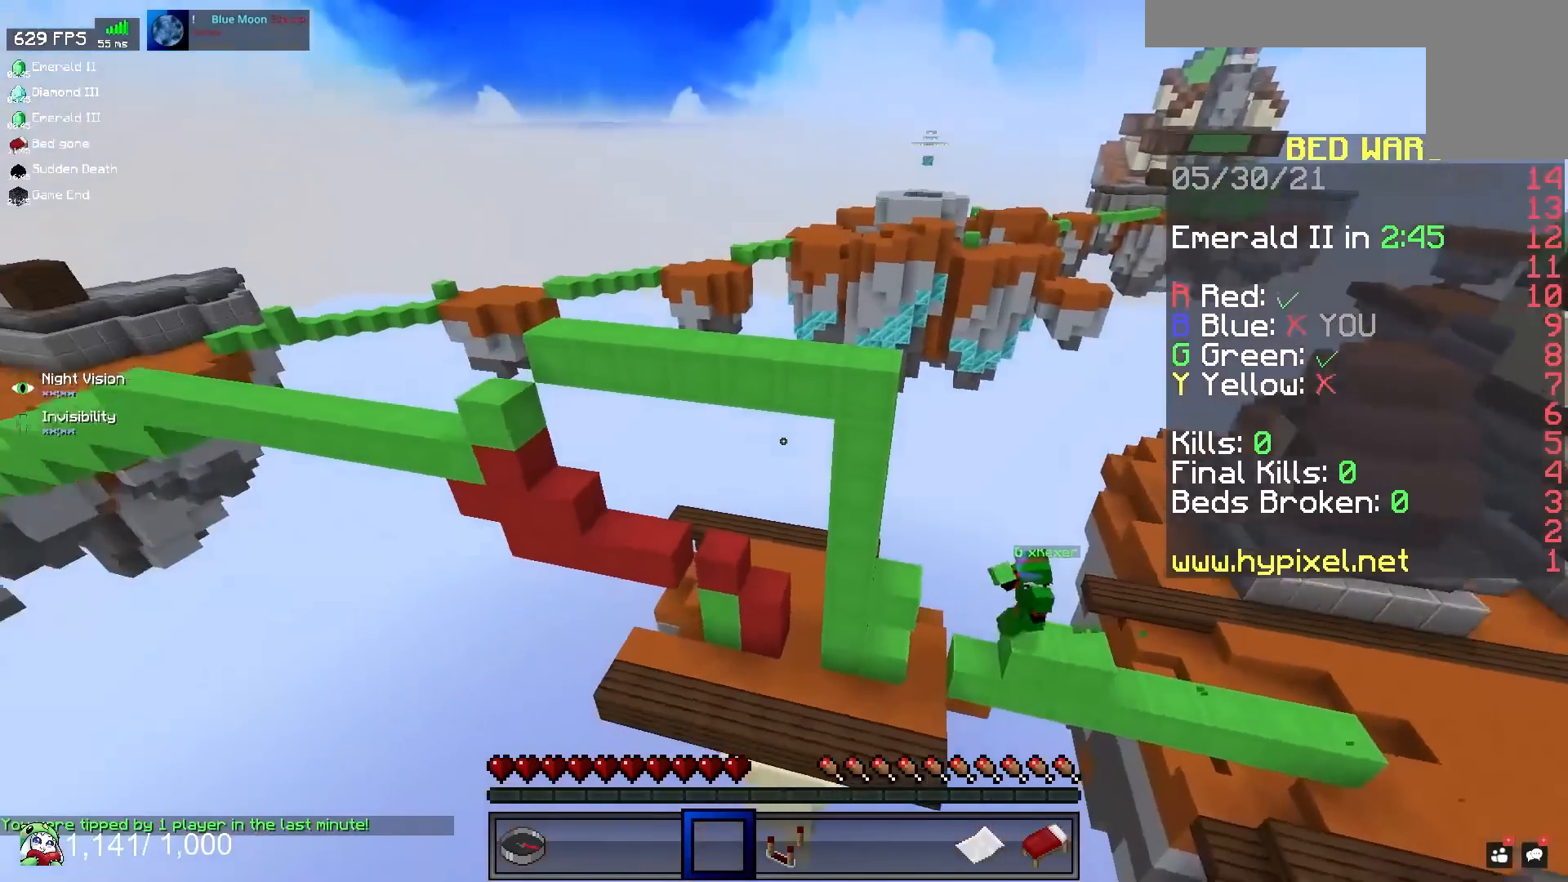
{"keys": [], "mouse": [], "events": [[200, "d", "up"]]}
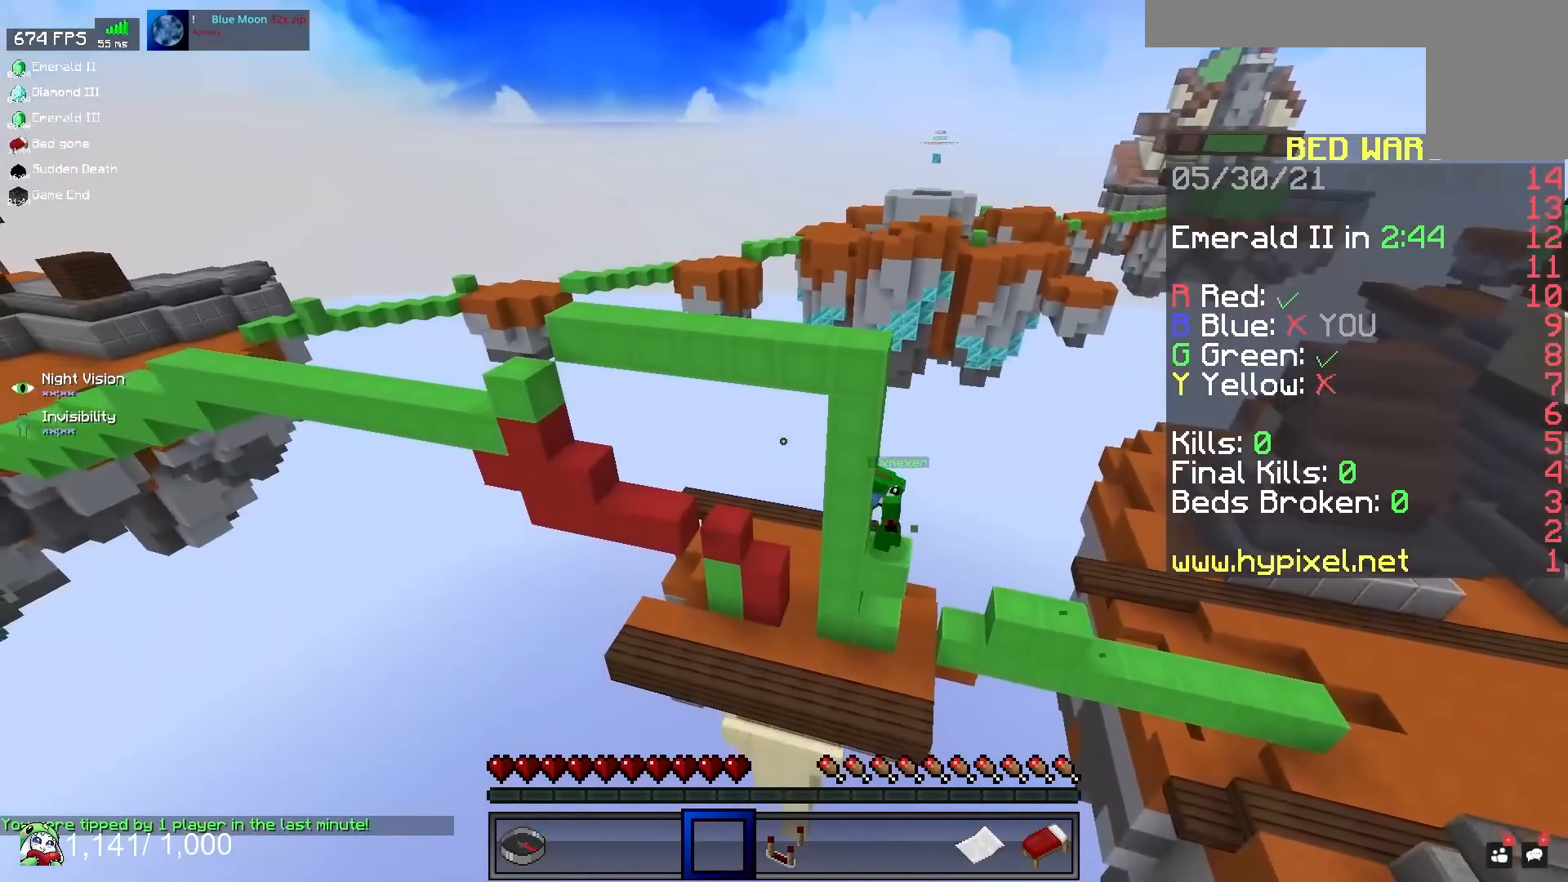
{"keys": ["d"], "mouse": [], "events": [[217, "d", "down"]]}
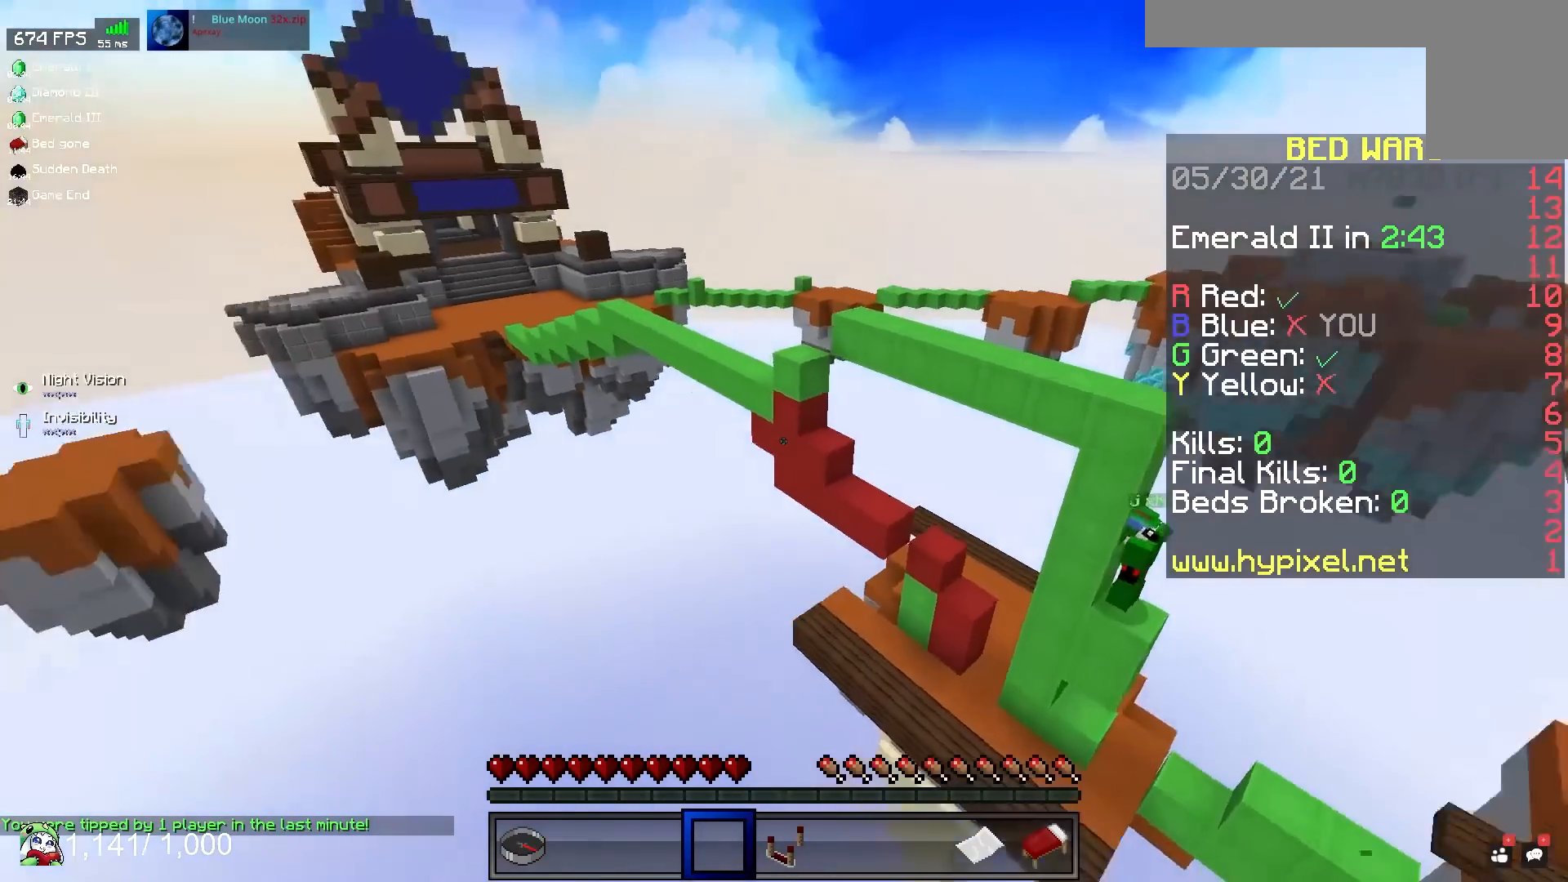
{"keys": [], "mouse": [], "events": [[250, "d", "up"]]}
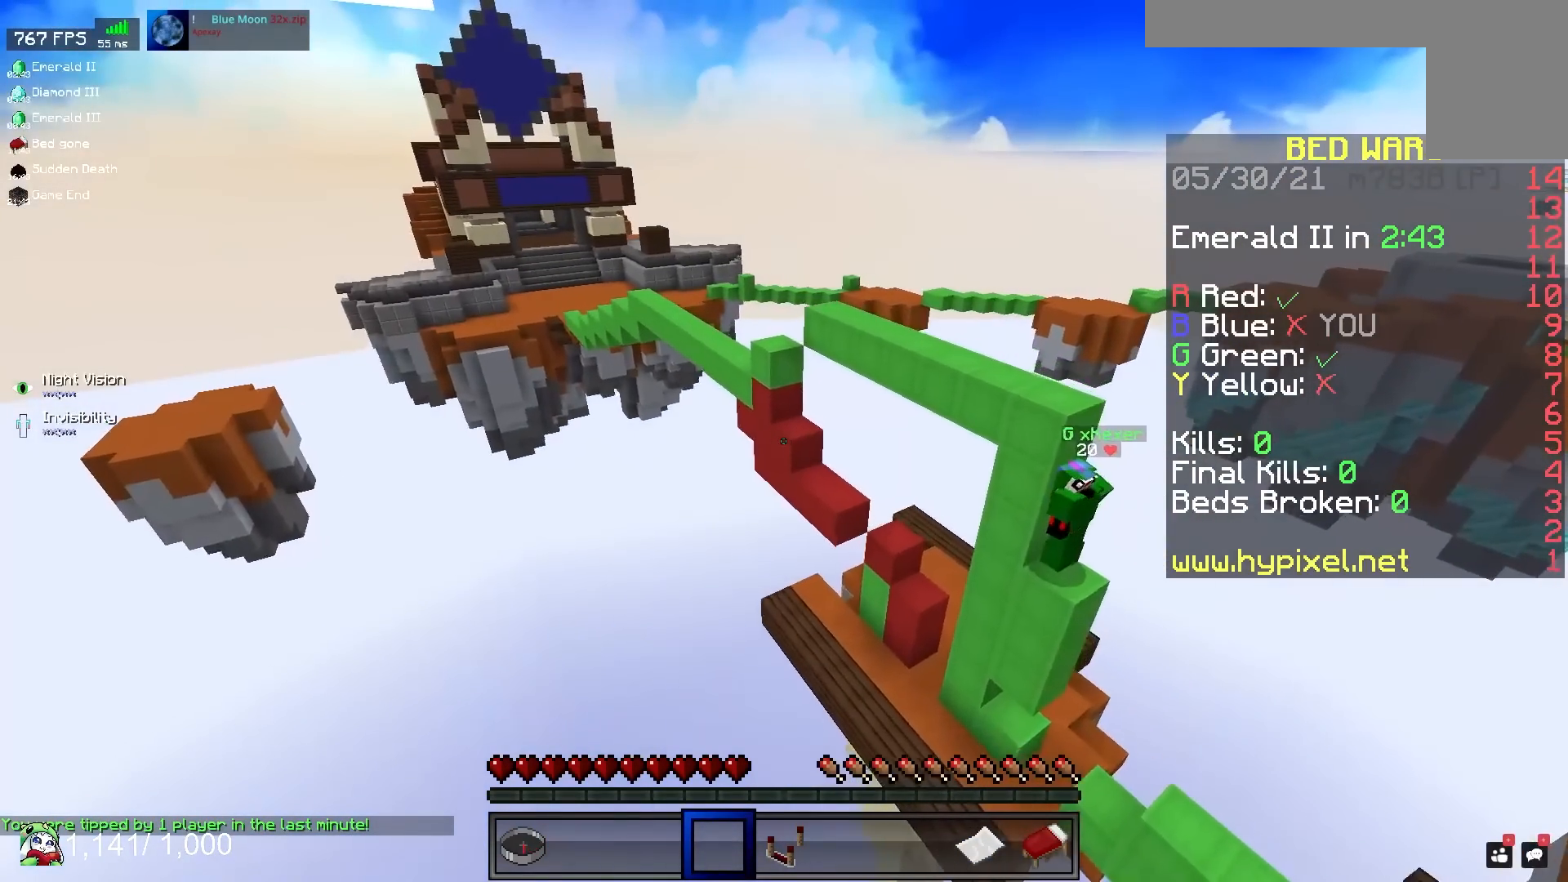
{"keys": [], "mouse": [], "events": []}
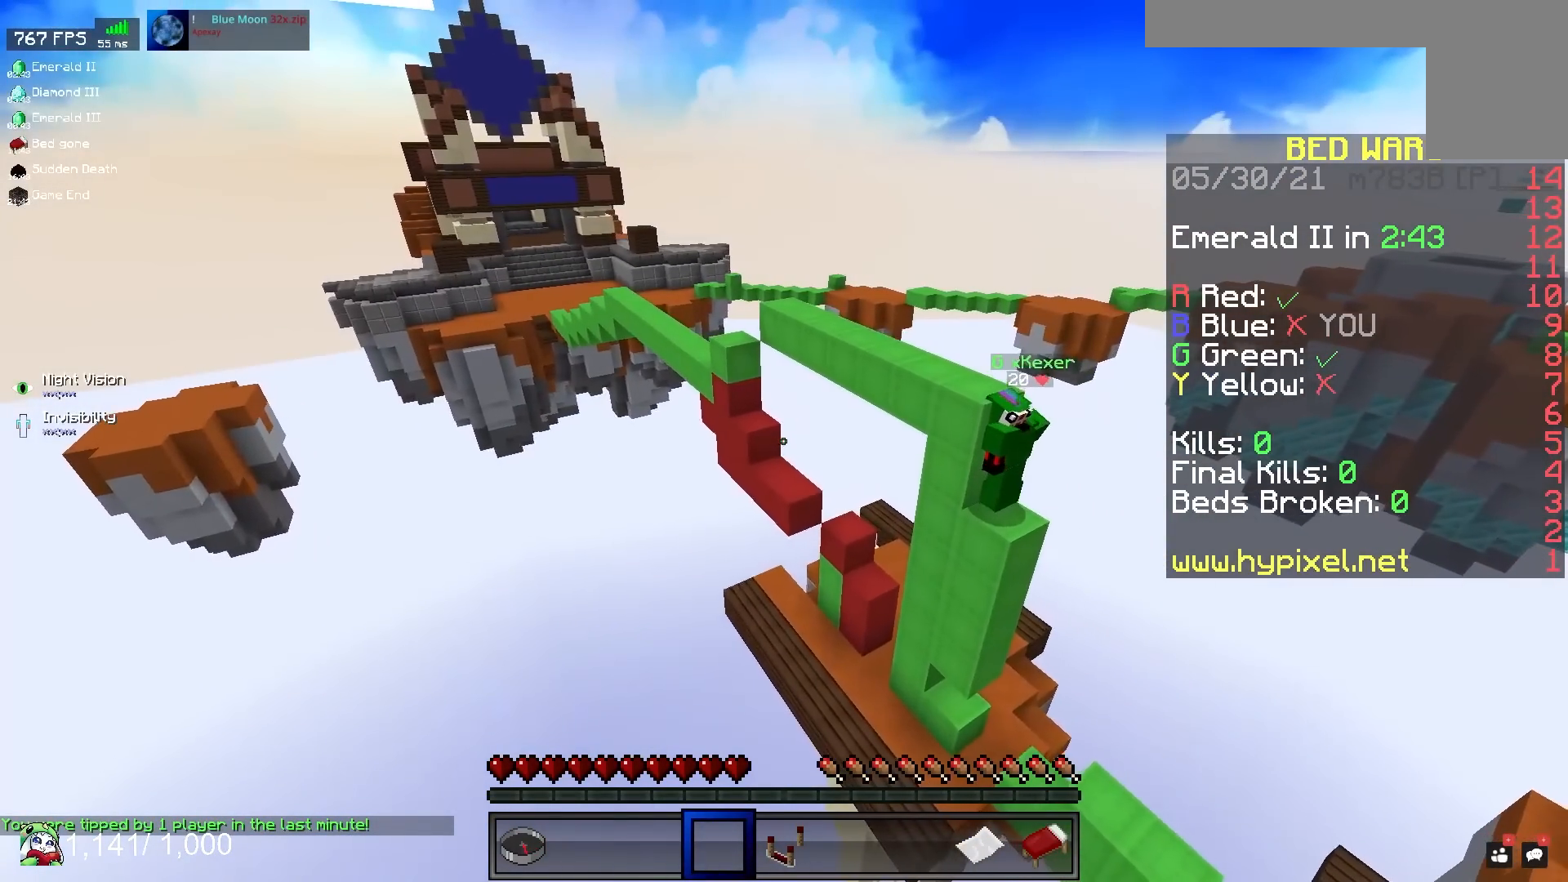
{"keys": ["a", "w"], "mouse": [], "events": [[400, "w", "down"], [433, "a", "down"]]}
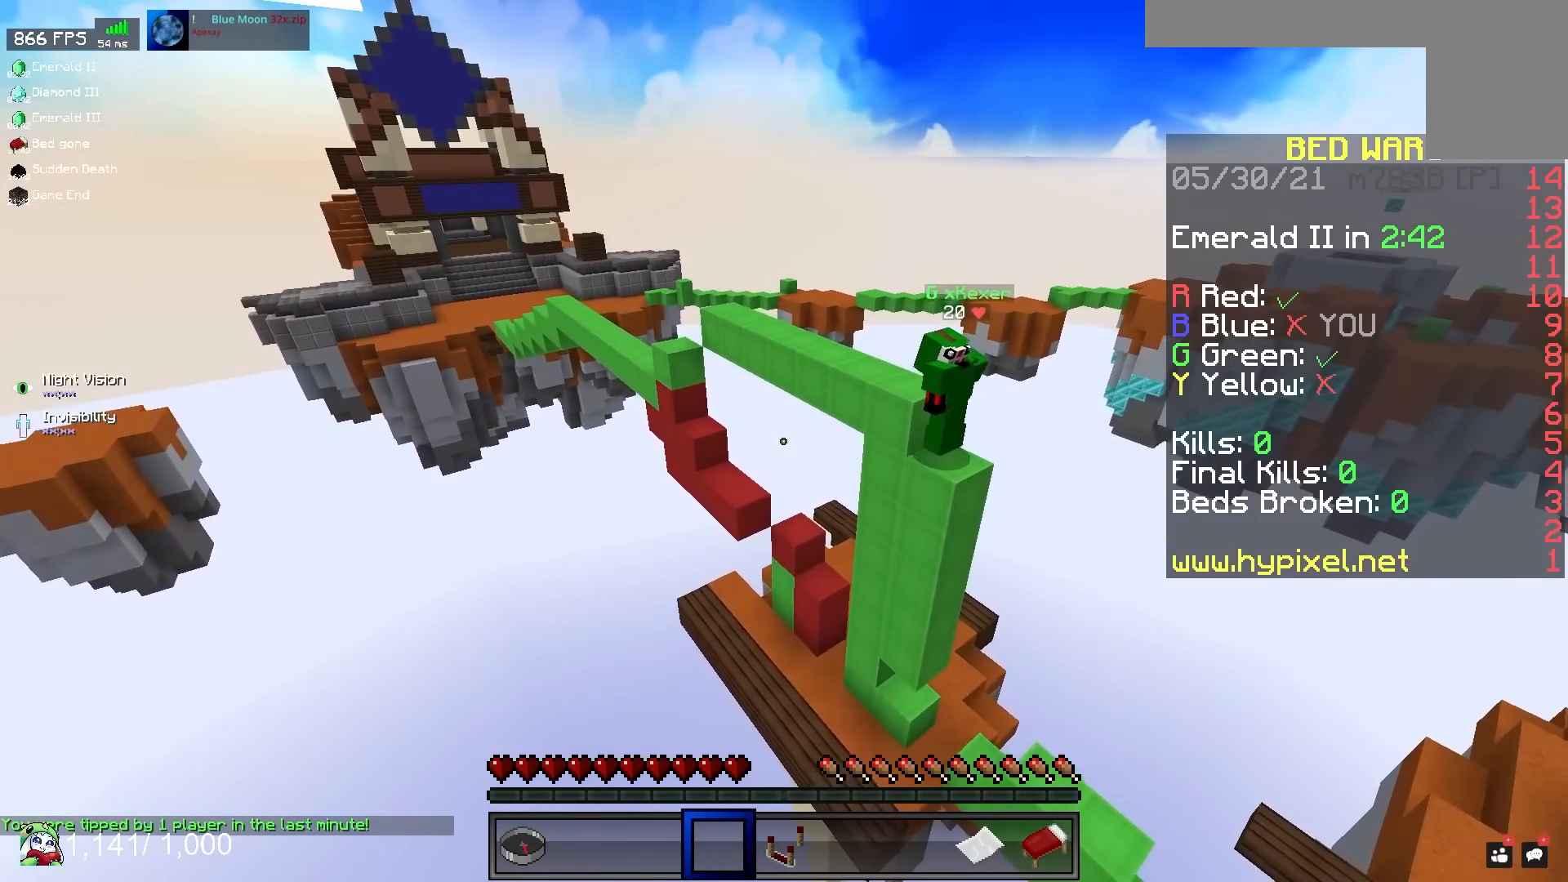
{"keys": ["a", "w"], "mouse": [], "events": [[117, "space", "down"], [450, "space", "up"]]}
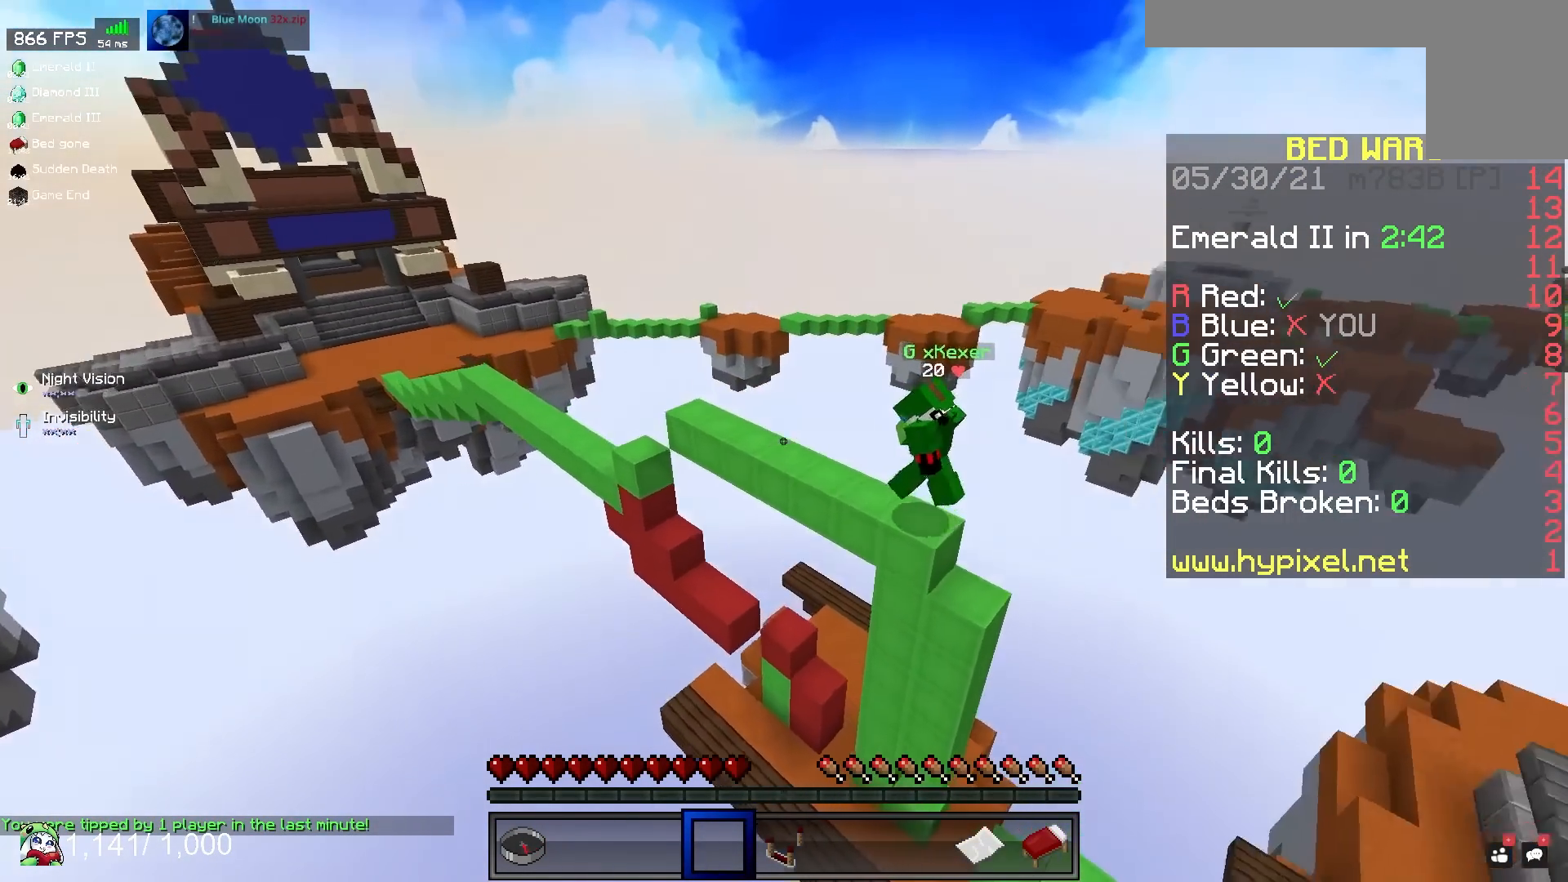
{"keys": ["a"], "mouse": [], "events": [[250, "w", "up"]]}
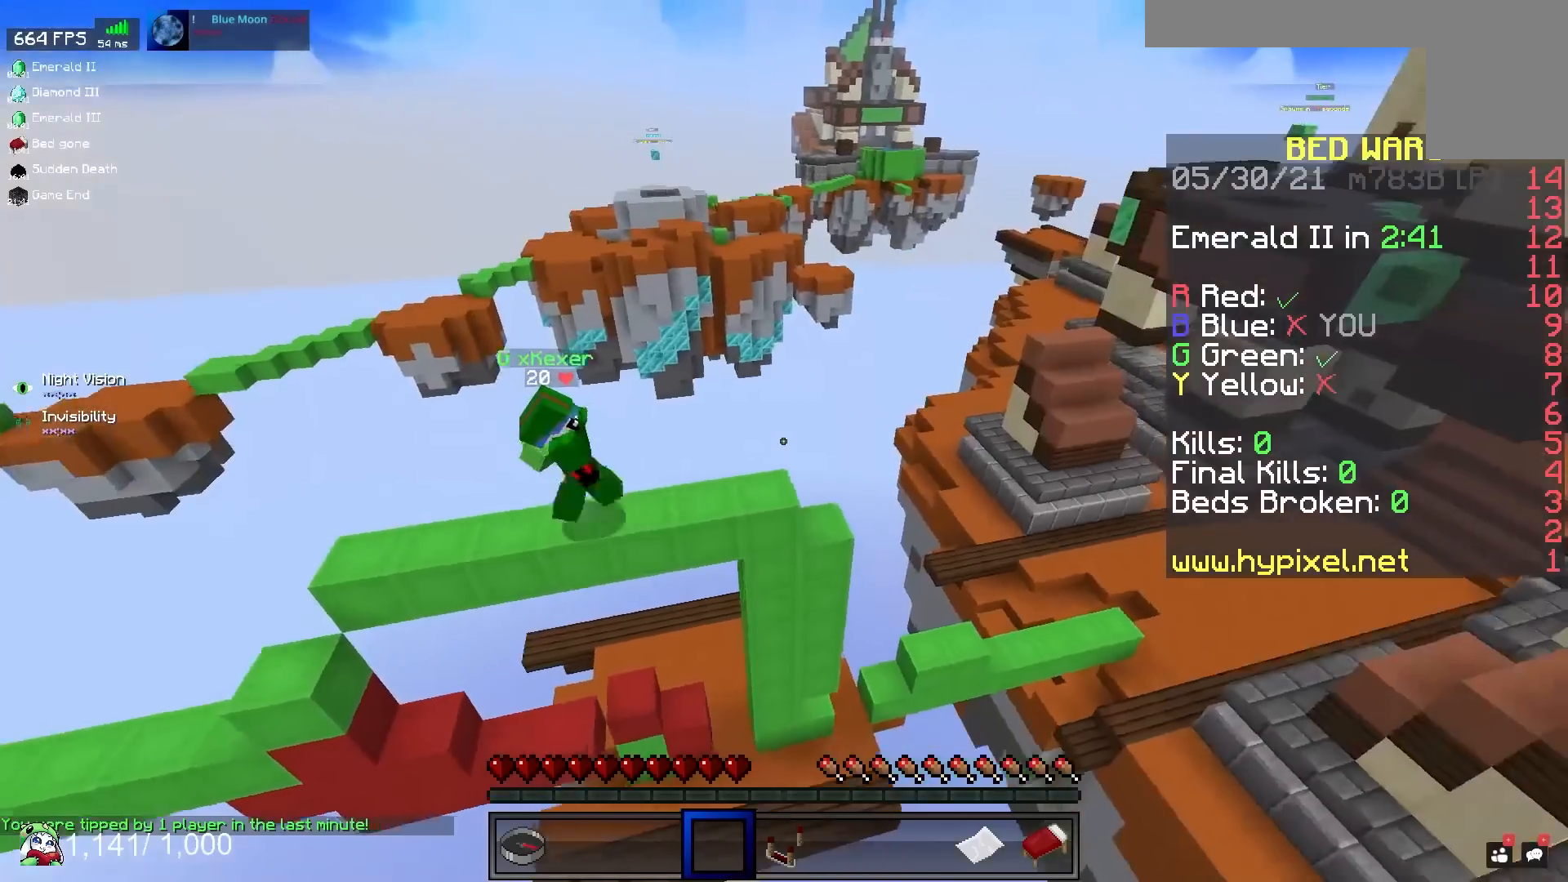
{"keys": ["a"], "mouse": [], "events": []}
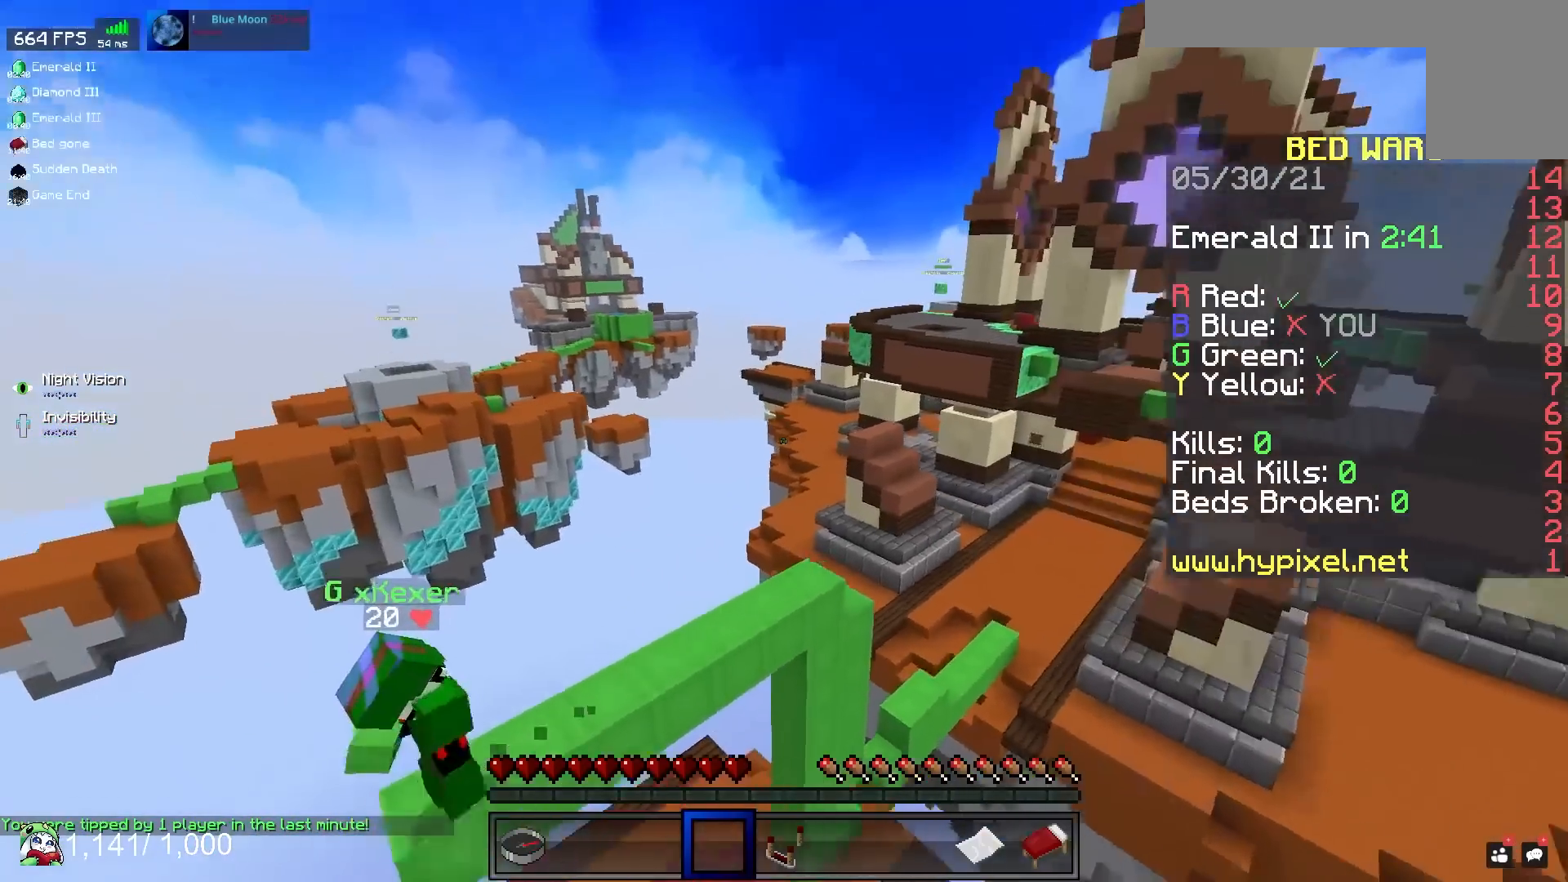
{"keys": [], "mouse": [], "events": [[167, "a", "up"]]}